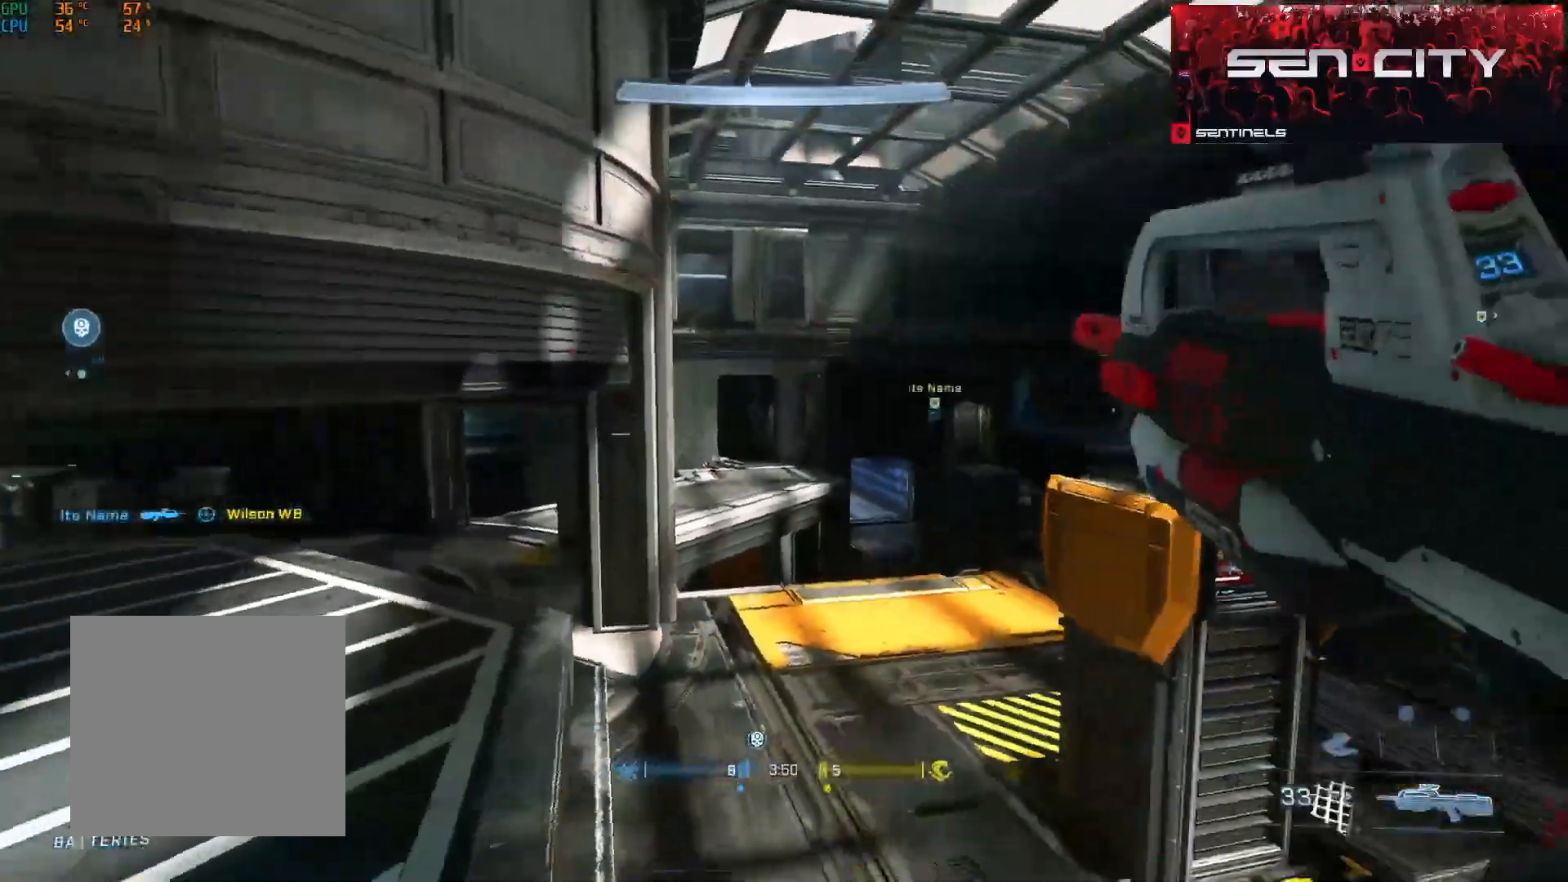
Gameplay with a controller (Xbox layout); each line is a JSON object with the inputs held at the frame after it. "events" lists button and stick changes between this image and that frame as [ms after this image, input, new state], when the widget could be followed in between.
{"buttons": [], "left_stick": "up-left", "right_stick": "center", "events": [[50, "left_stick", "left"], [50, "right_stick", "center"], [150, "right_stick", "right"], [317, "right_stick", "left"], [333, "left_stick", "up-left"], [383, "A", "down"], [483, "A", "up"], [483, "right_stick", "center"]]}
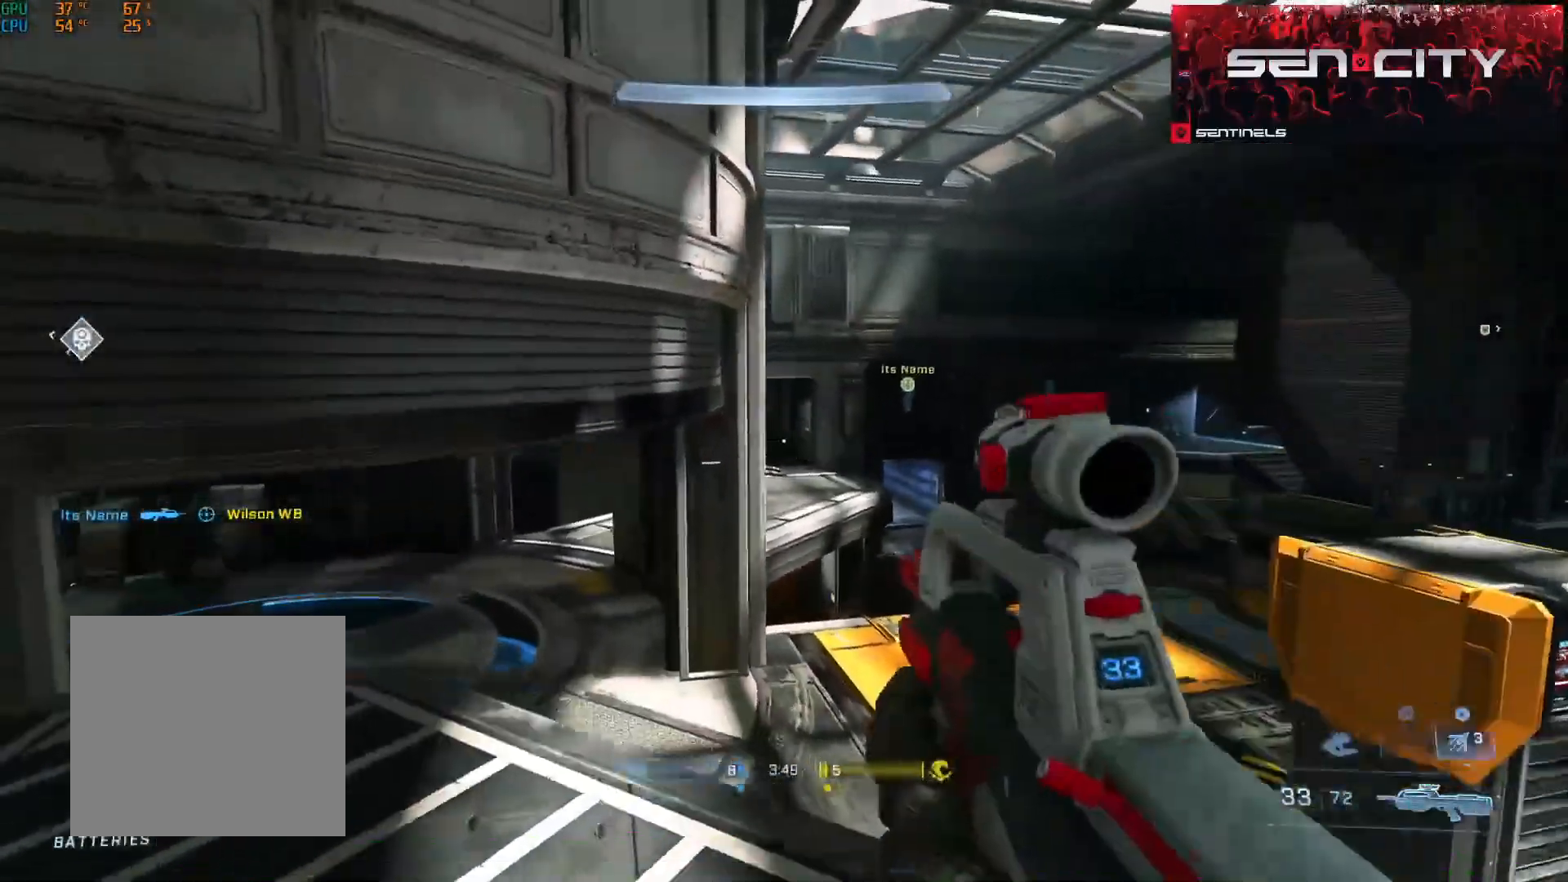
{"buttons": [], "left_stick": "up", "right_stick": "center", "events": [[117, "Y", "down"], [134, "right_stick", "left"], [184, "left_stick", "up"], [200, "Y", "up"], [401, "right_stick", "center"]]}
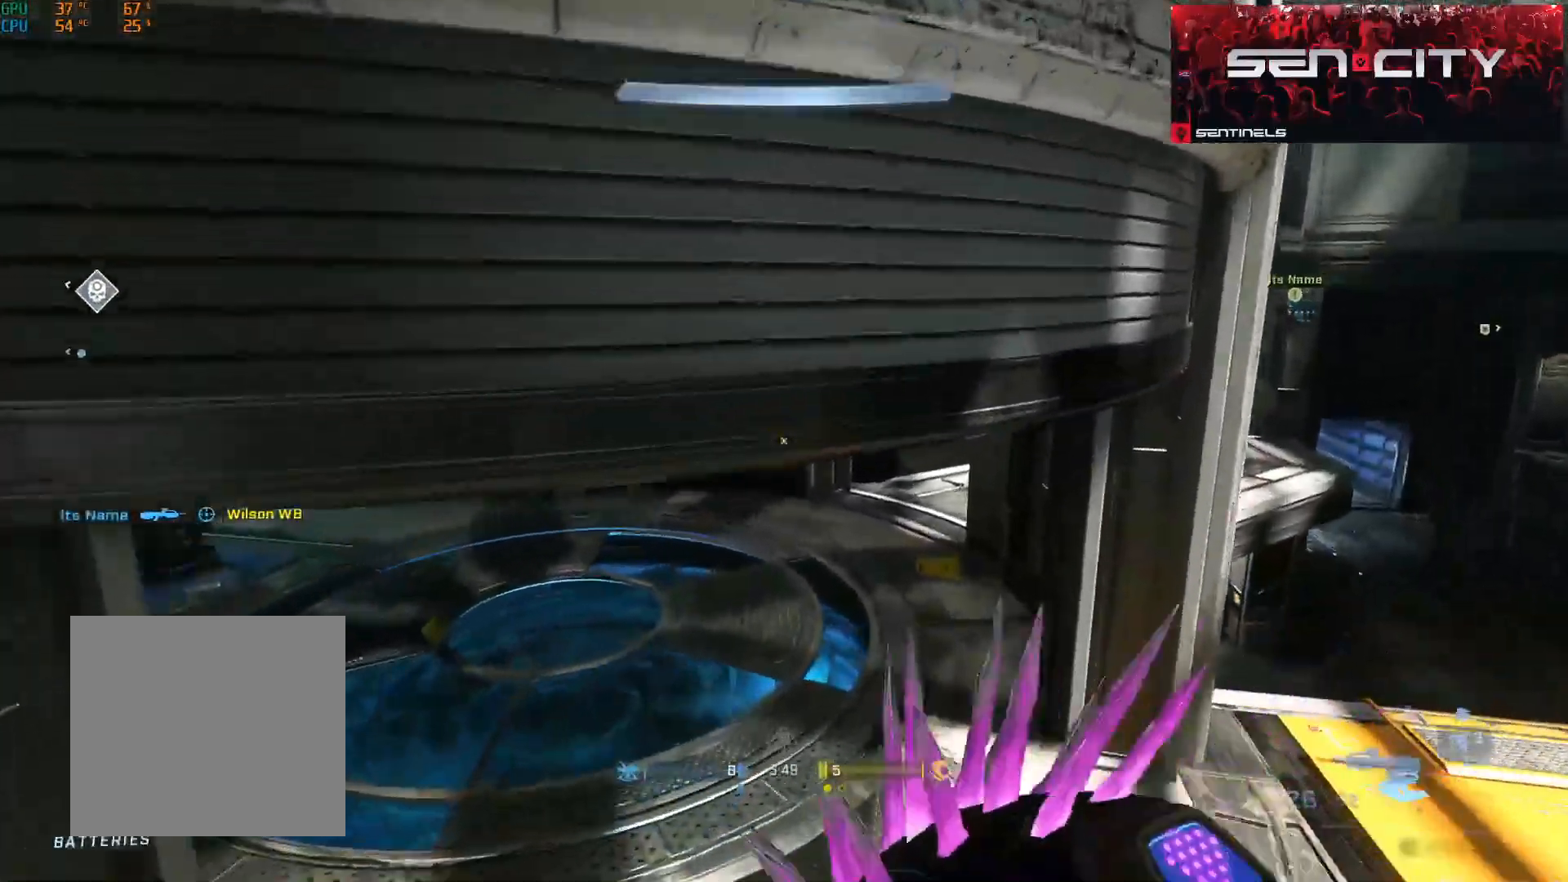
{"buttons": [], "left_stick": "up-right", "right_stick": "center", "events": [[33, "right_stick", "up"], [100, "Y", "down"], [166, "left_stick", "up-right"], [183, "Y", "up"], [217, "right_stick", "center"], [317, "right_stick", "up"], [467, "right_stick", "center"]]}
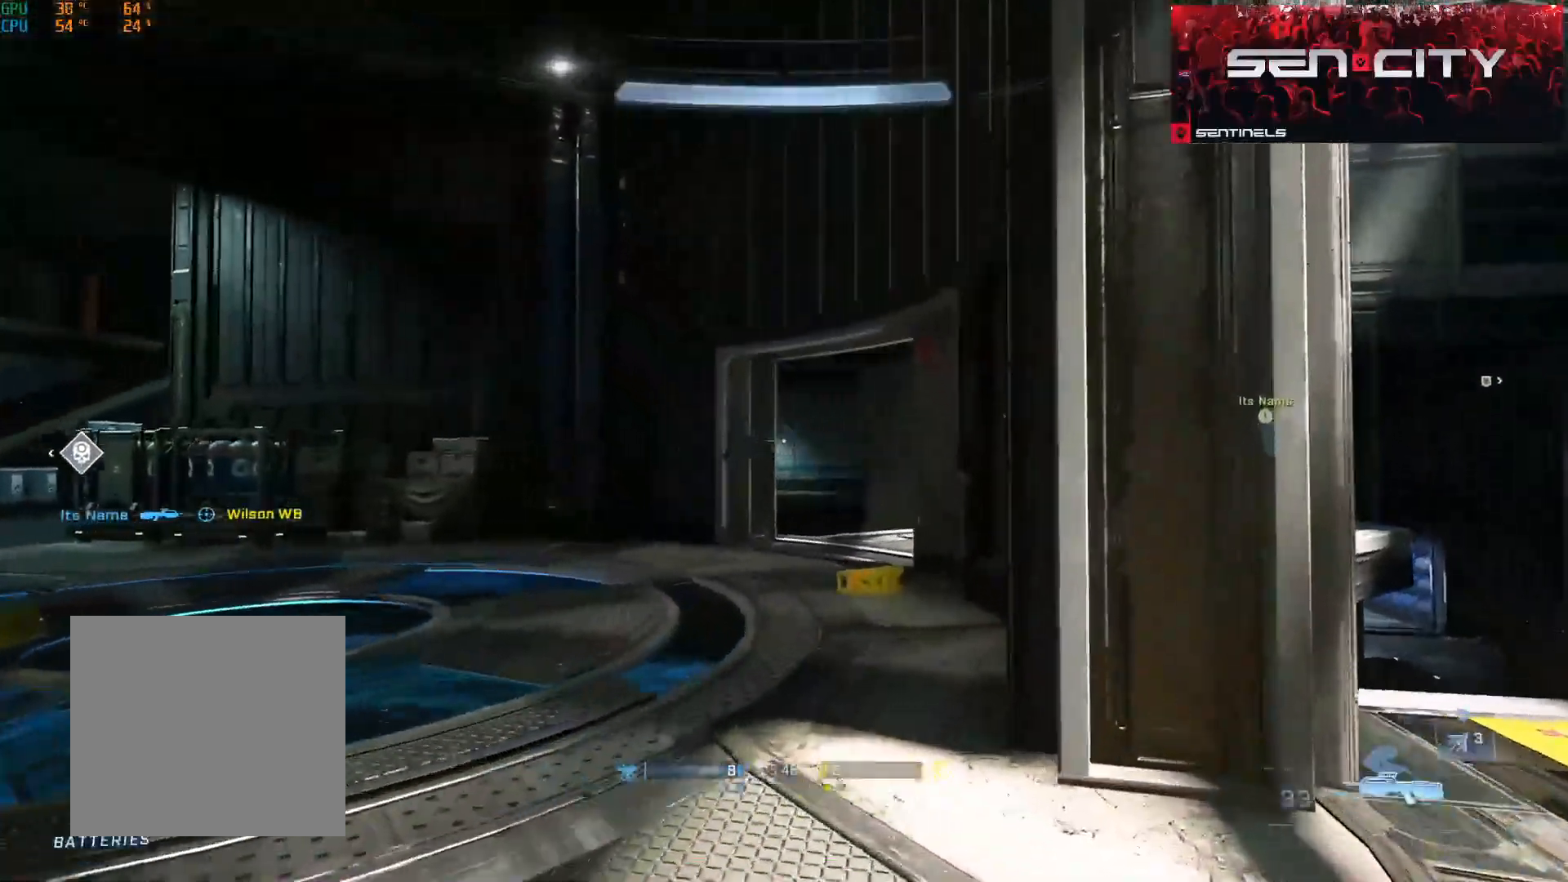
{"buttons": [], "left_stick": "up", "right_stick": "center", "events": [[50, "left_stick", "up"]]}
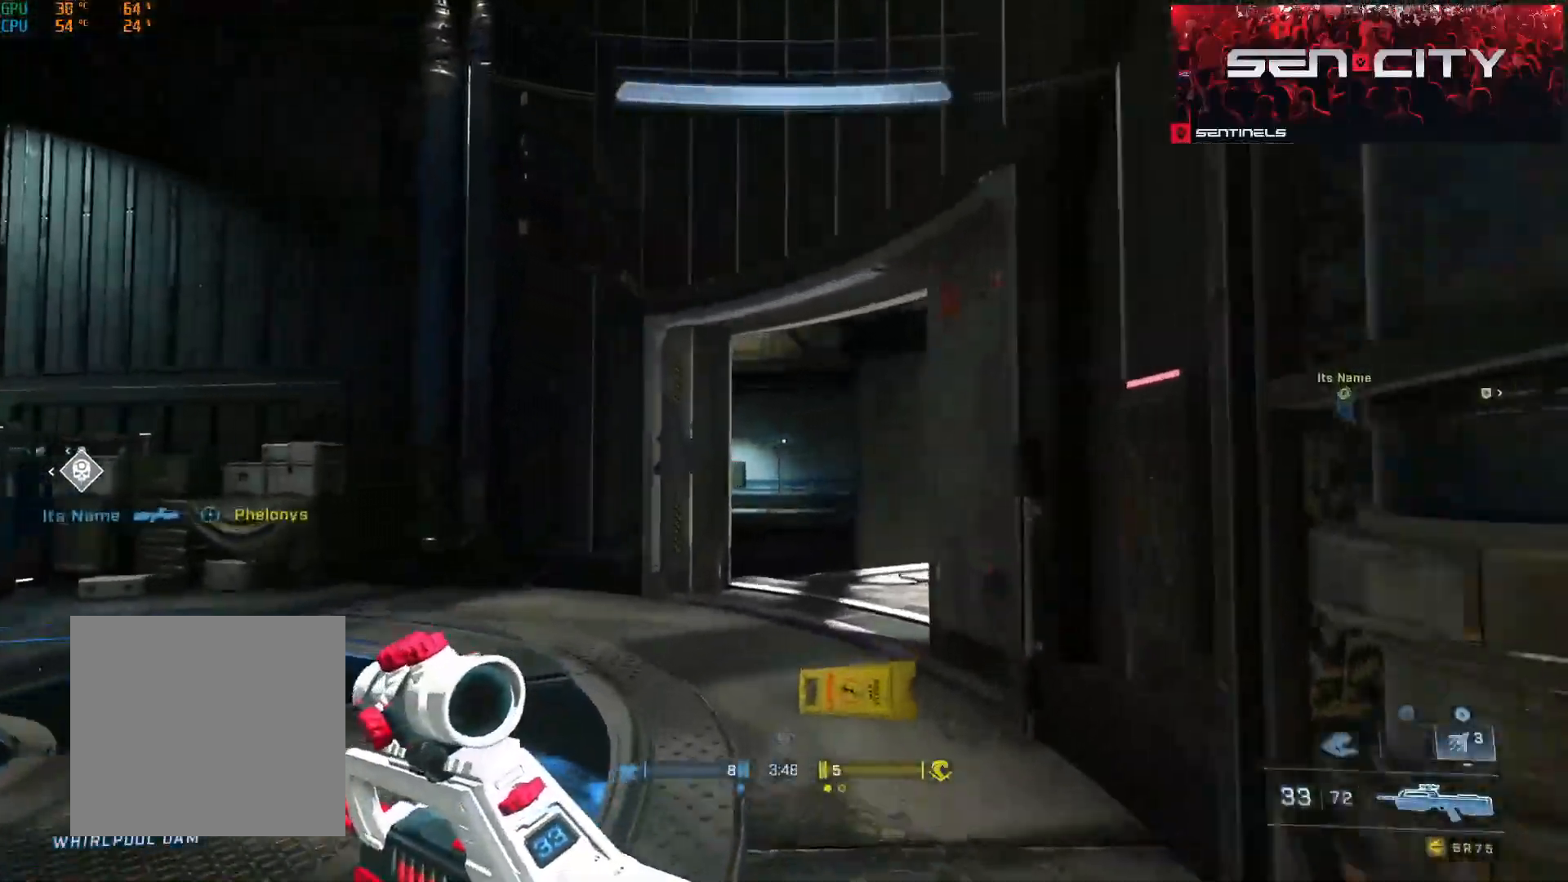
{"buttons": [], "left_stick": "up", "right_stick": "center", "events": [[333, "right_stick", "down-right"], [433, "right_stick", "center"]]}
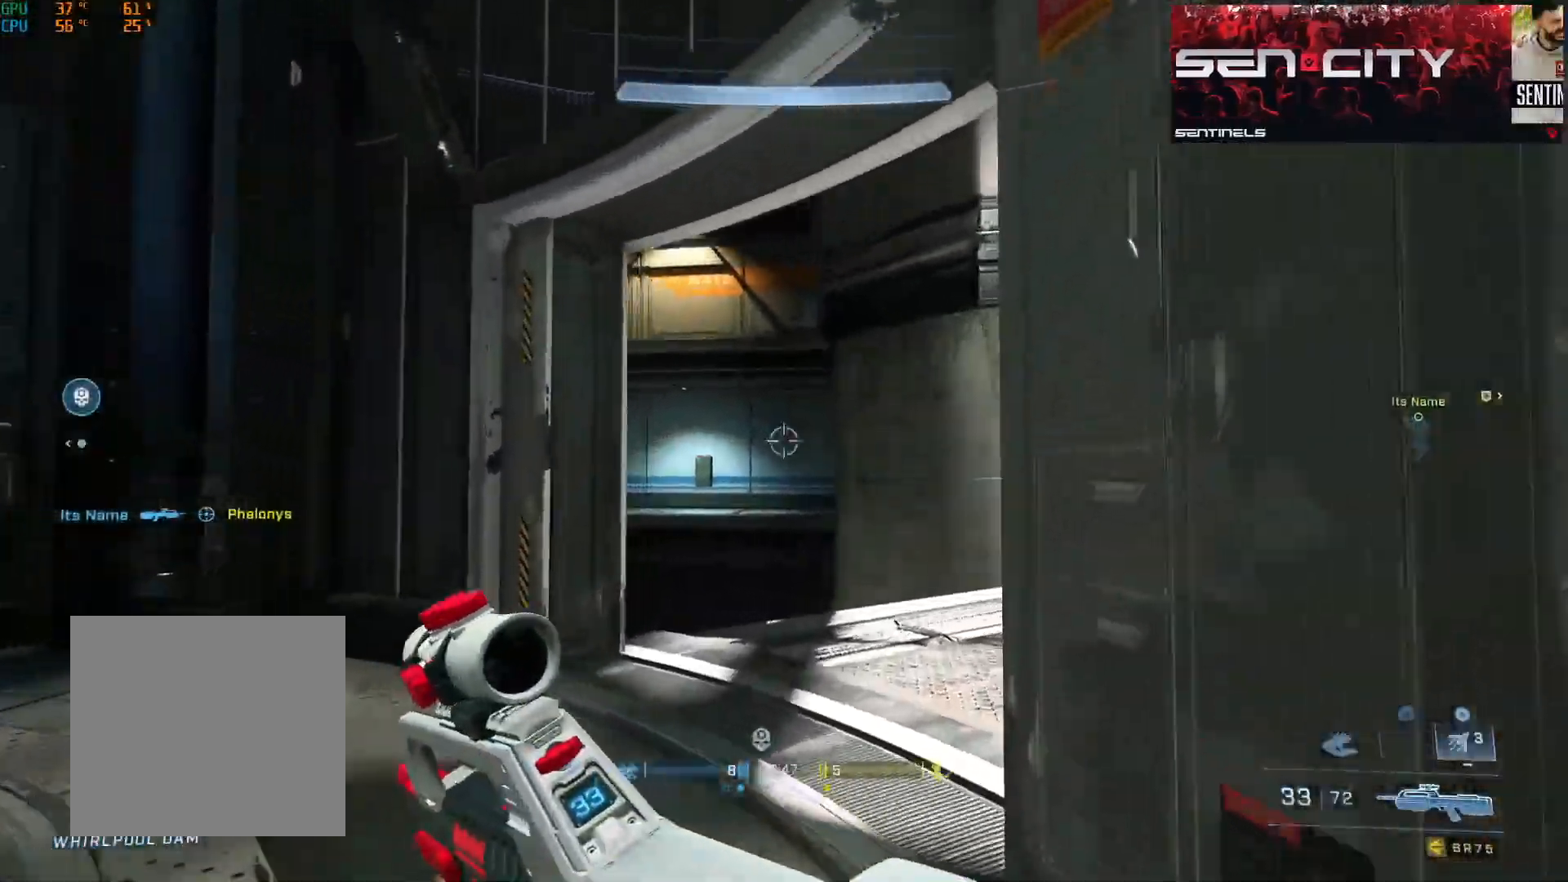
{"buttons": [], "left_stick": "left", "right_stick": "right", "events": [[33, "left_stick", "center"], [134, "left_stick", "up-left"], [134, "right_stick", "down-right"], [267, "right_stick", "right"], [300, "left_stick", "left"]]}
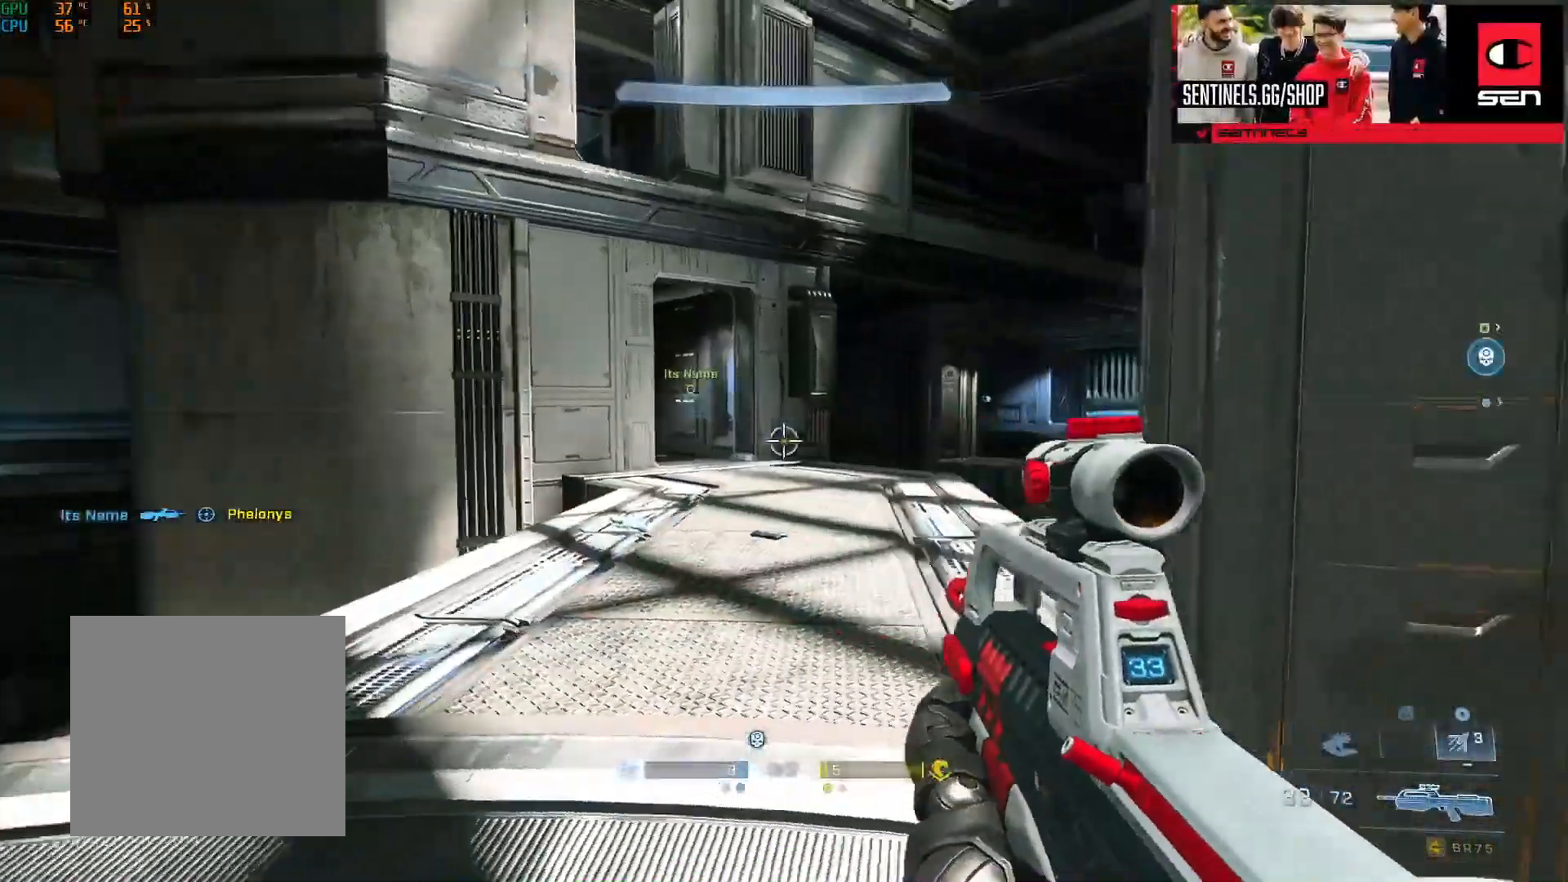
{"buttons": [], "left_stick": "down-left", "right_stick": "right", "events": [[66, "left_stick", "down-left"], [200, "right_stick", "center"], [367, "right_stick", "right"]]}
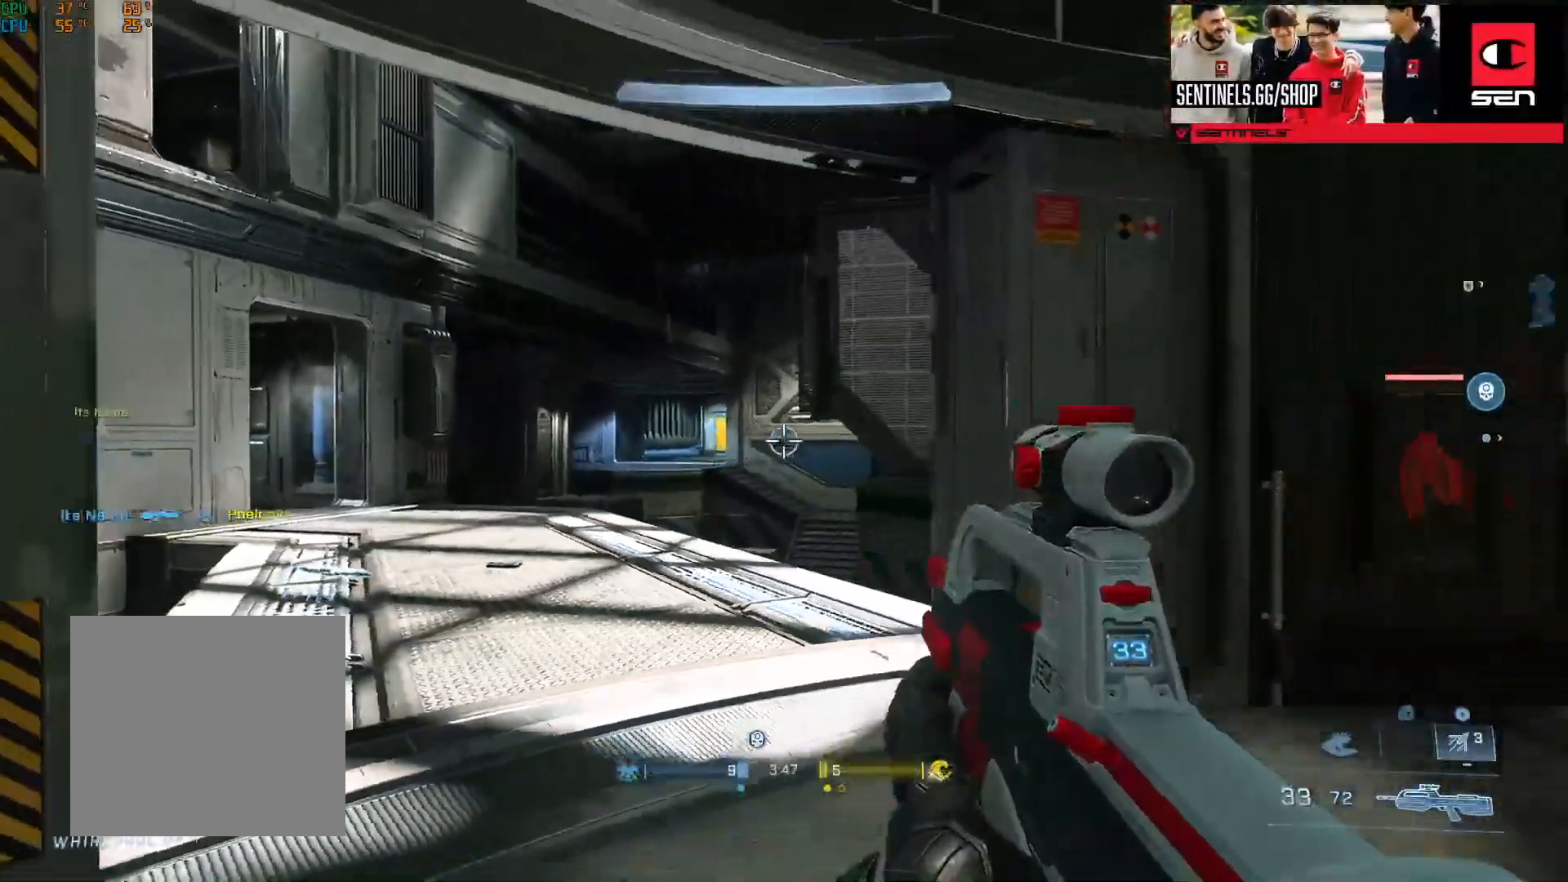
{"buttons": [], "left_stick": "up-right", "right_stick": "right", "events": [[17, "left_stick", "down"], [117, "left_stick", "down-right"], [367, "left_stick", "up-right"], [417, "A", "down"], [467, "A", "up"]]}
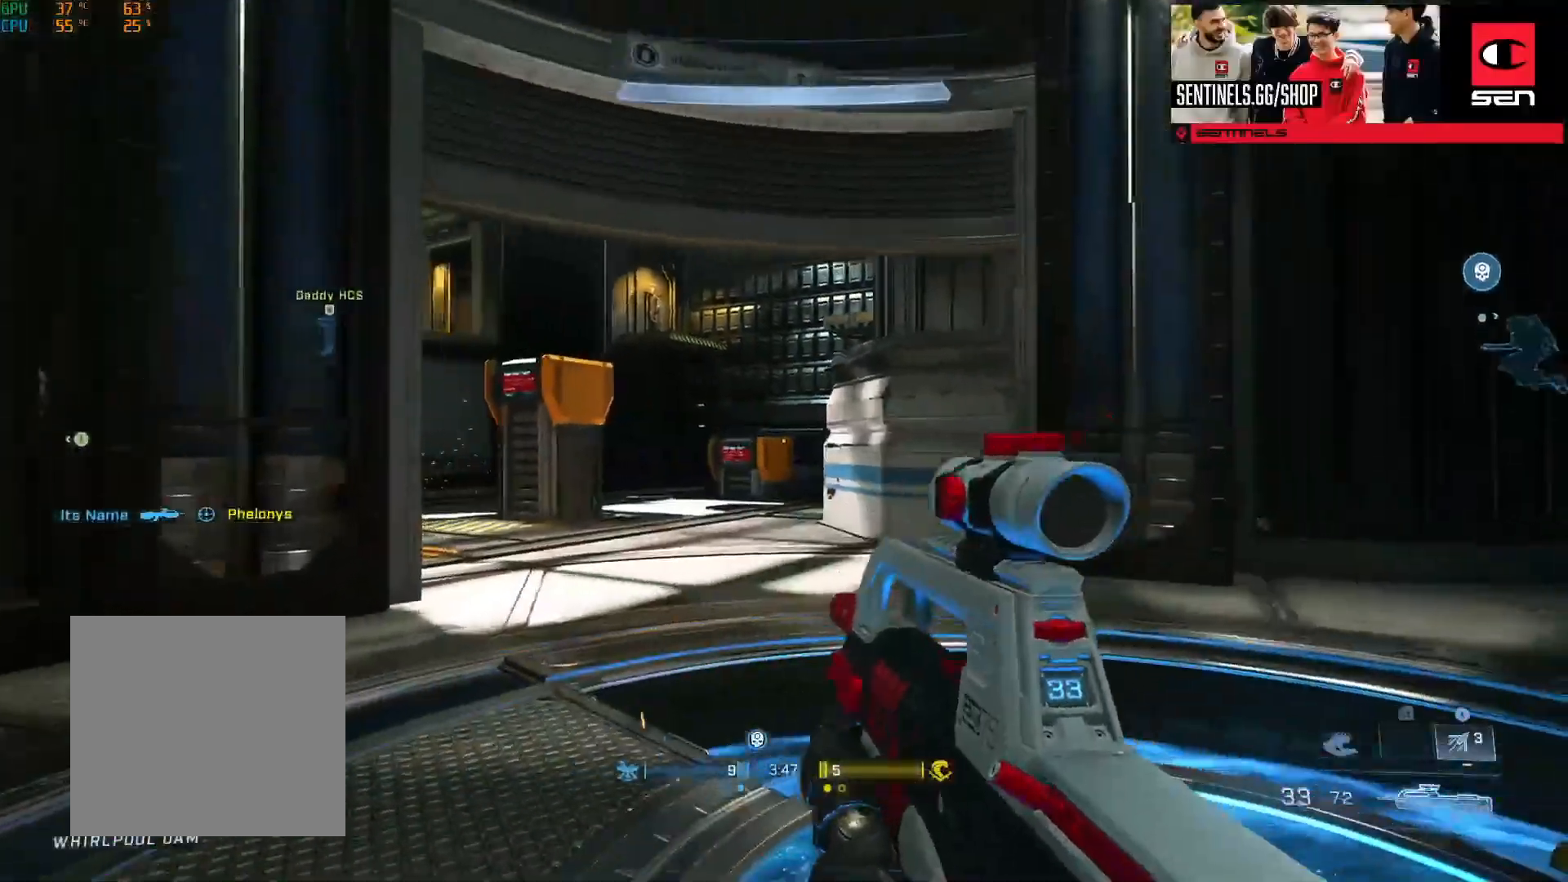
{"buttons": [], "left_stick": "down-right", "right_stick": "left", "events": [[50, "A", "down"], [50, "right_stick", "center"], [100, "L3", "down"], [100, "right_stick", "left"], [116, "A", "up"], [150, "left_stick", "right"], [283, "L3", "up"], [433, "left_stick", "down-right"]]}
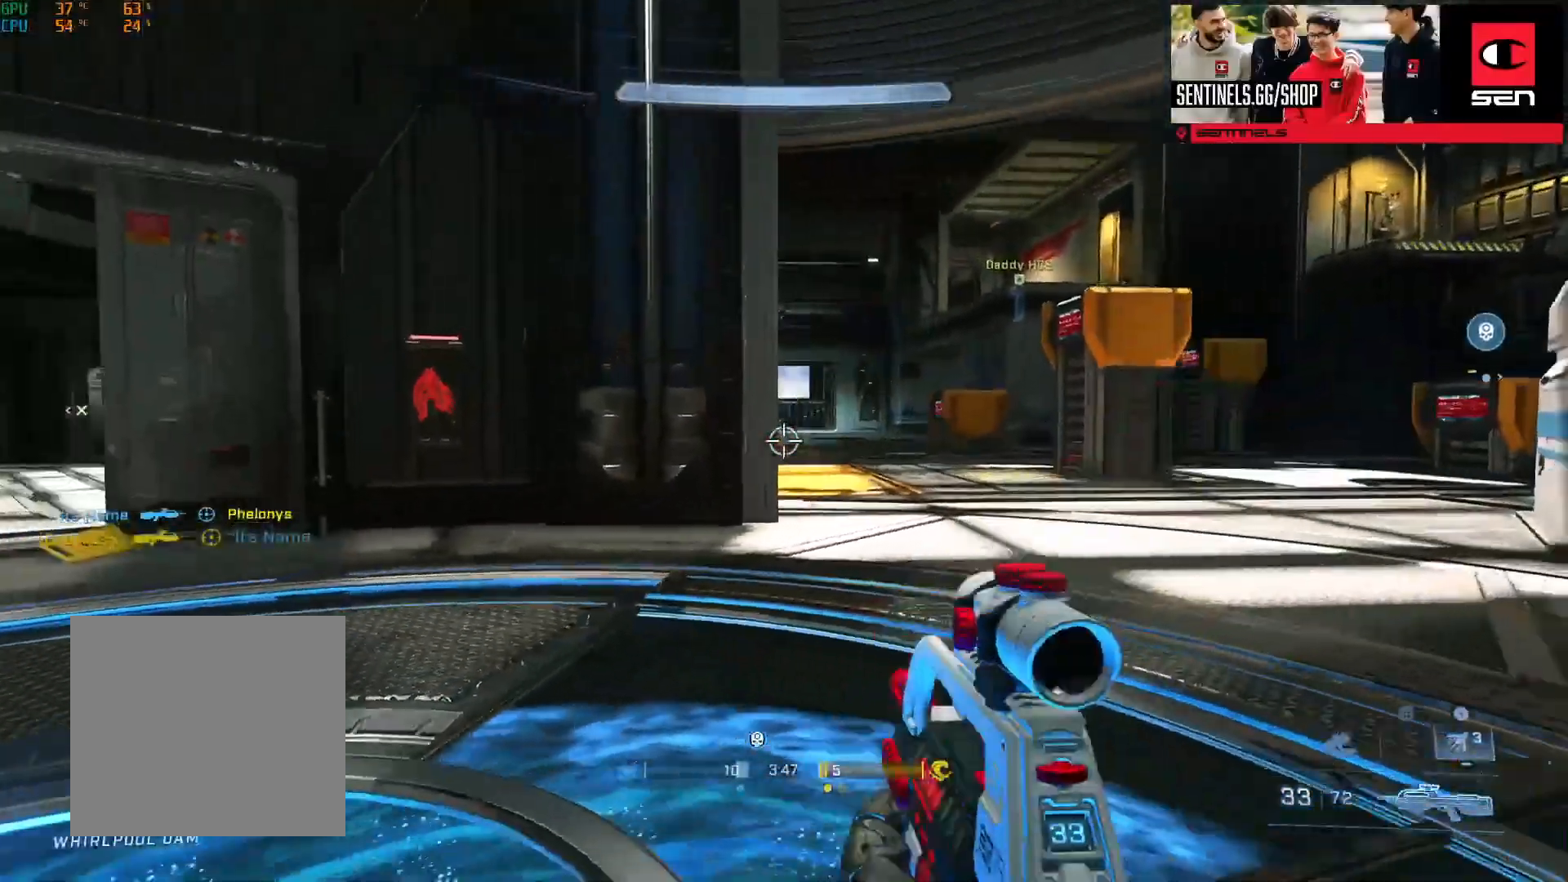
{"buttons": [], "left_stick": "down-left", "right_stick": "left", "events": [[17, "right_stick", "center"], [167, "right_stick", "left"], [284, "left_stick", "down-left"], [401, "Y", "down"], [484, "Y", "up"]]}
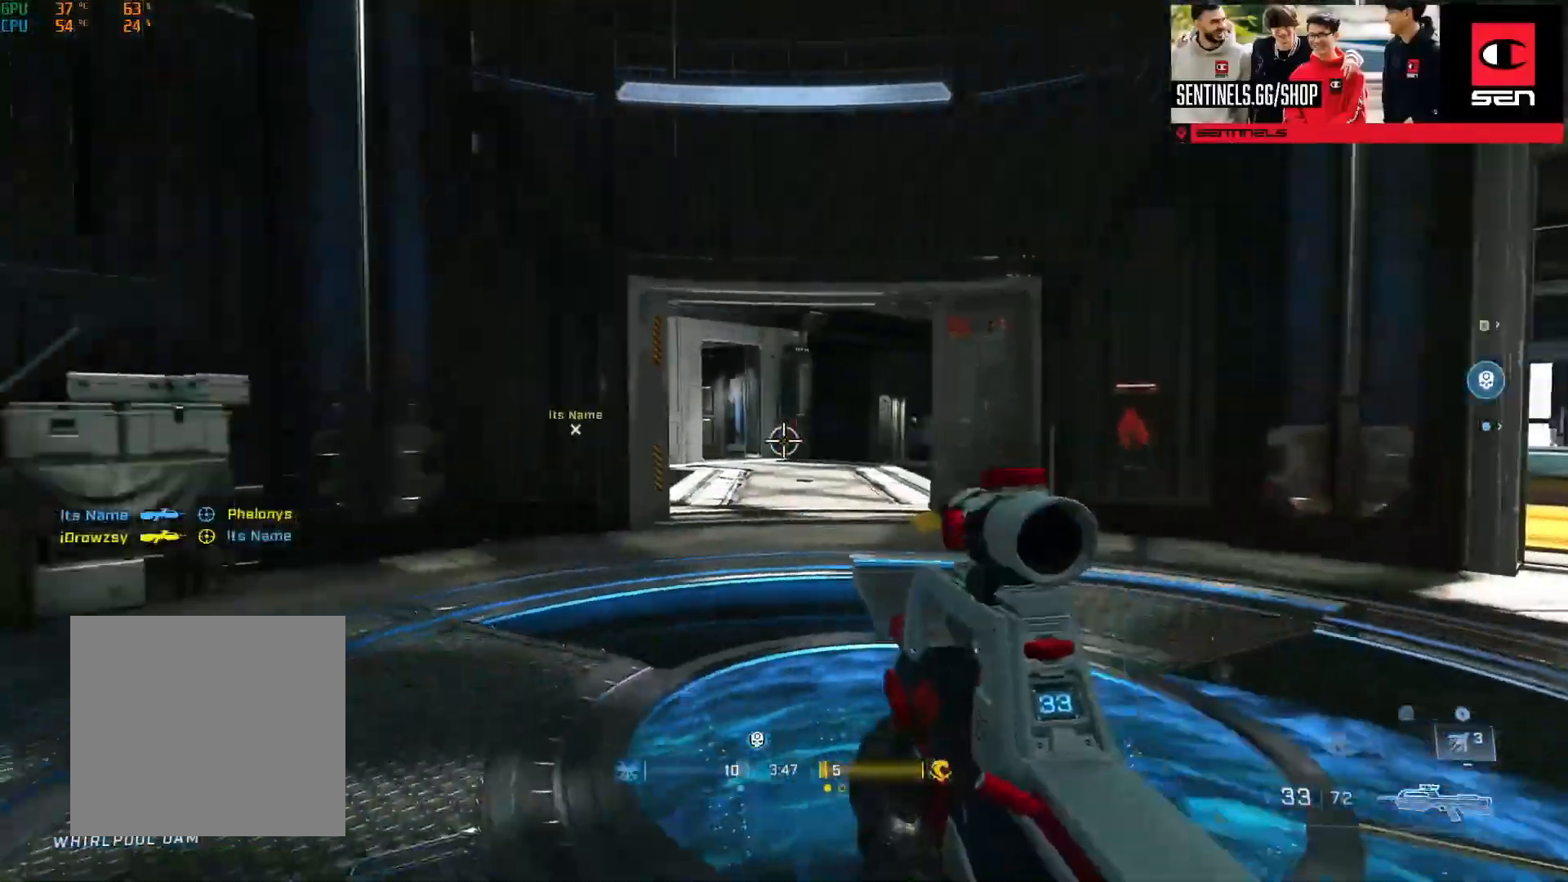
{"buttons": [], "left_stick": "up-left", "right_stick": "center", "events": [[50, "Y", "down"], [66, "left_stick", "up-left"], [100, "Y", "up"], [217, "A", "down"], [283, "A", "up"], [417, "right_stick", "center"]]}
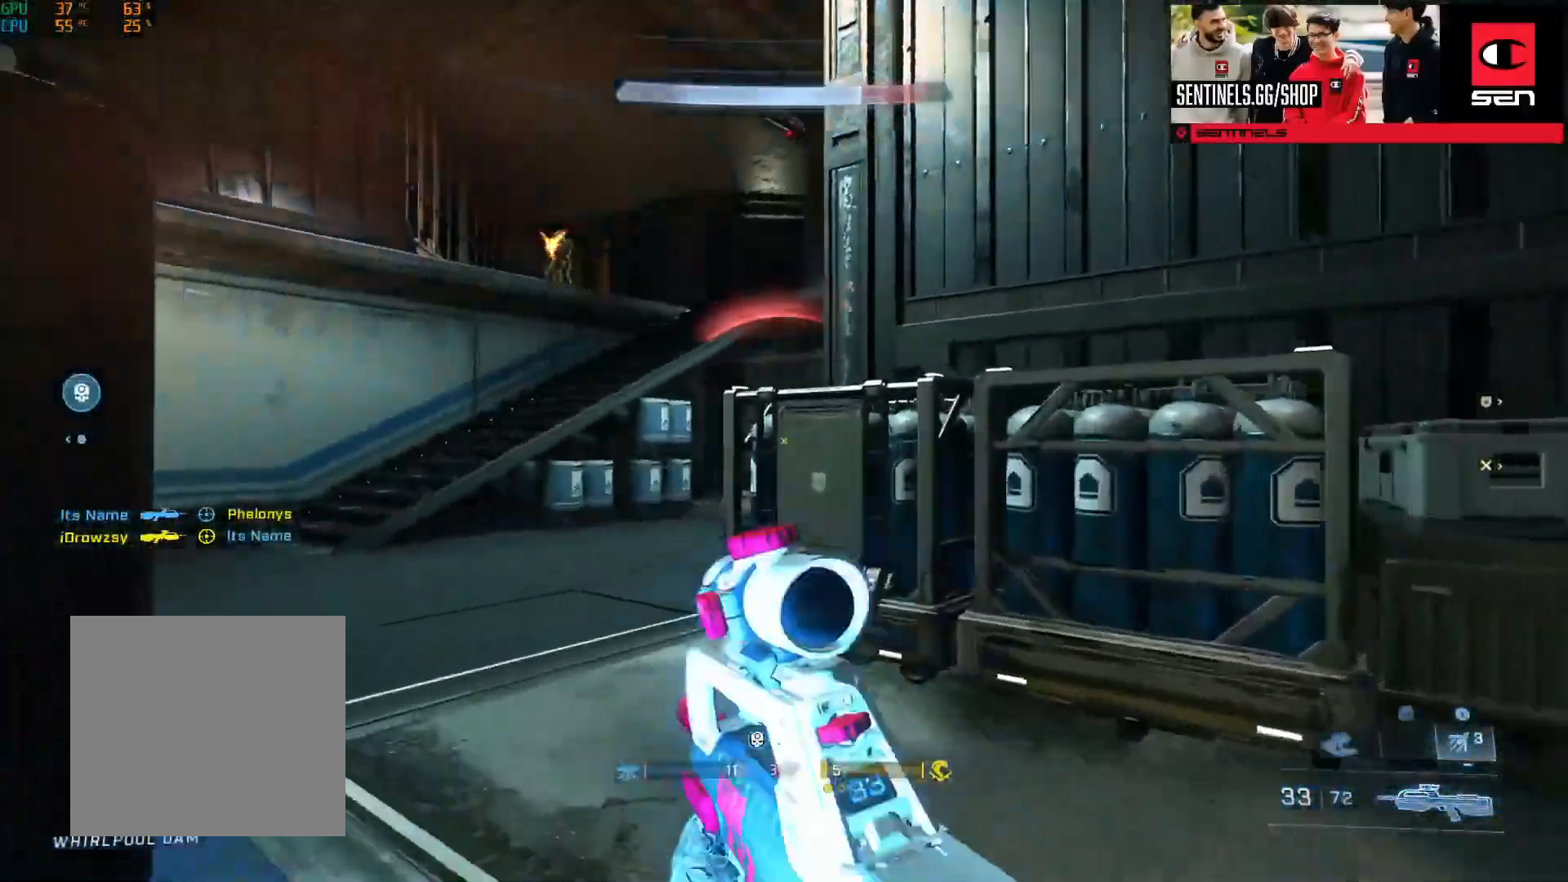
{"buttons": ["R2"], "left_stick": "down-left", "right_stick": "right", "events": [[67, "right_stick", "up"], [150, "right_stick", "up-left"], [200, "left_stick", "down-left"], [384, "R2", "down"], [451, "right_stick", "right"]]}
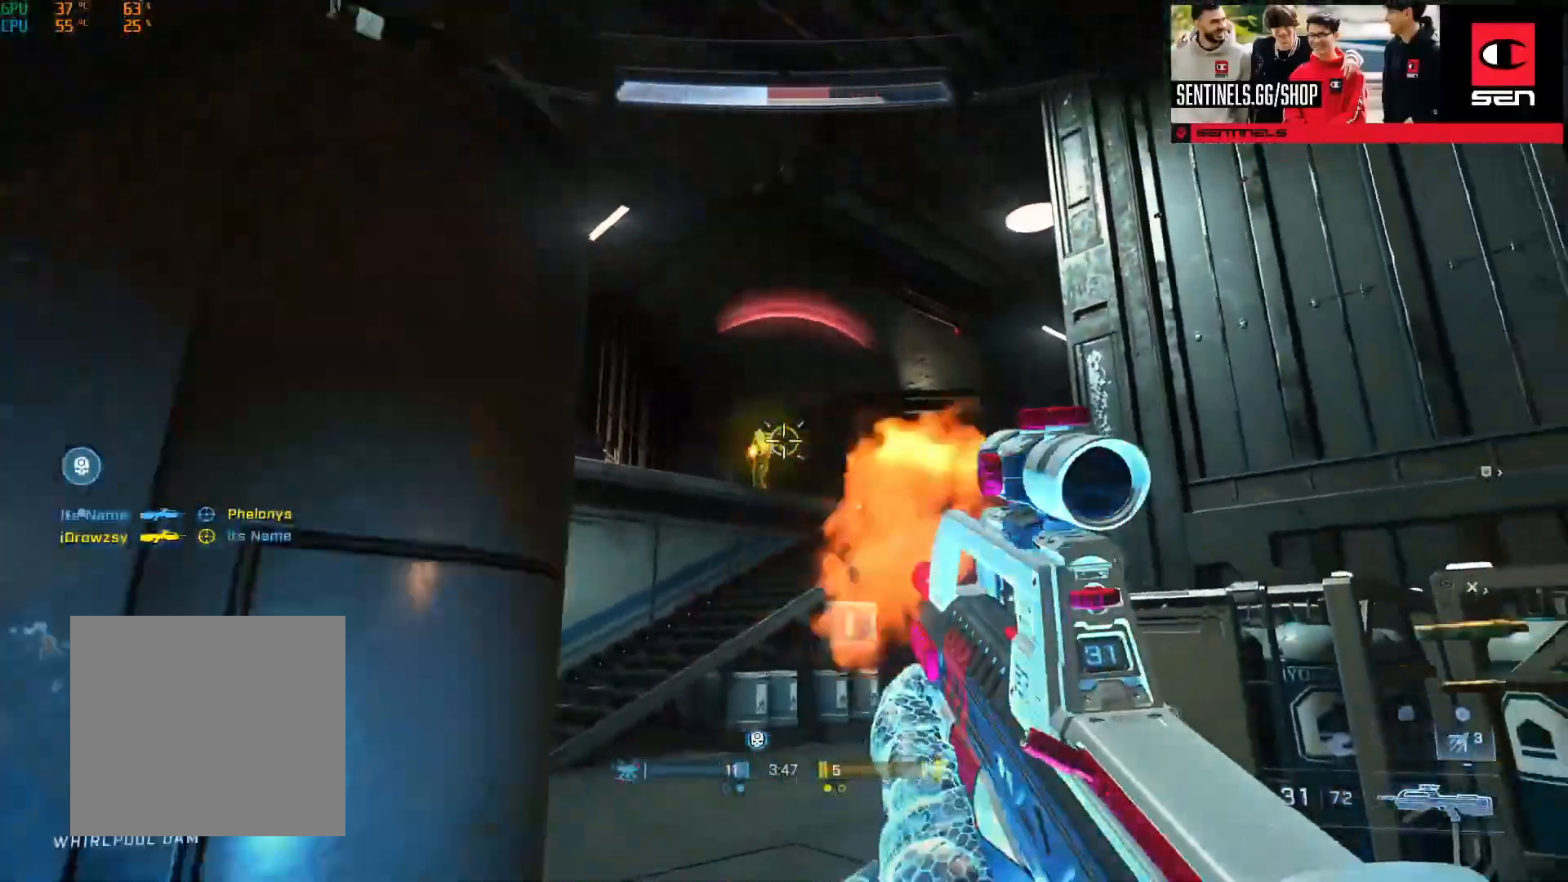
{"buttons": [], "left_stick": "center", "right_stick": "center", "events": [[16, "R2", "up"], [83, "right_stick", "down-left"], [133, "Y", "down"], [200, "Y", "up"], [200, "right_stick", "center"], [250, "right_stick", "right"], [367, "left_stick", "center"], [383, "right_stick", "center"]]}
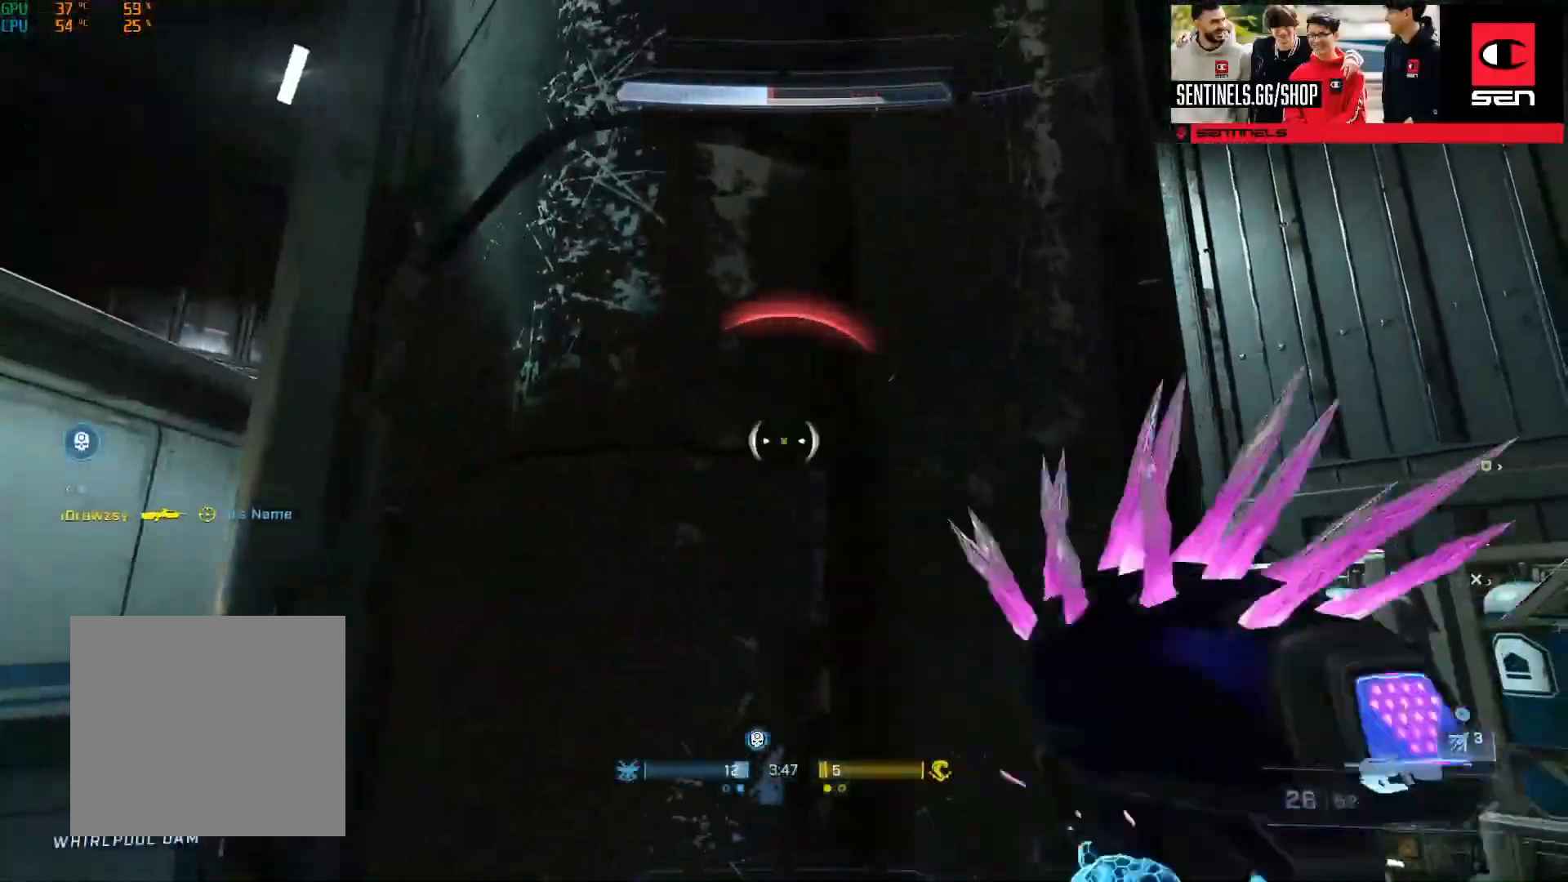
{"buttons": ["X"], "left_stick": "left", "right_stick": "up", "events": [[50, "right_stick", "up"], [67, "Y", "down"], [151, "left_stick", "down"], [167, "Y", "up"], [334, "L1", "down"], [401, "L1", "up"], [484, "X", "down"], [501, "left_stick", "left"]]}
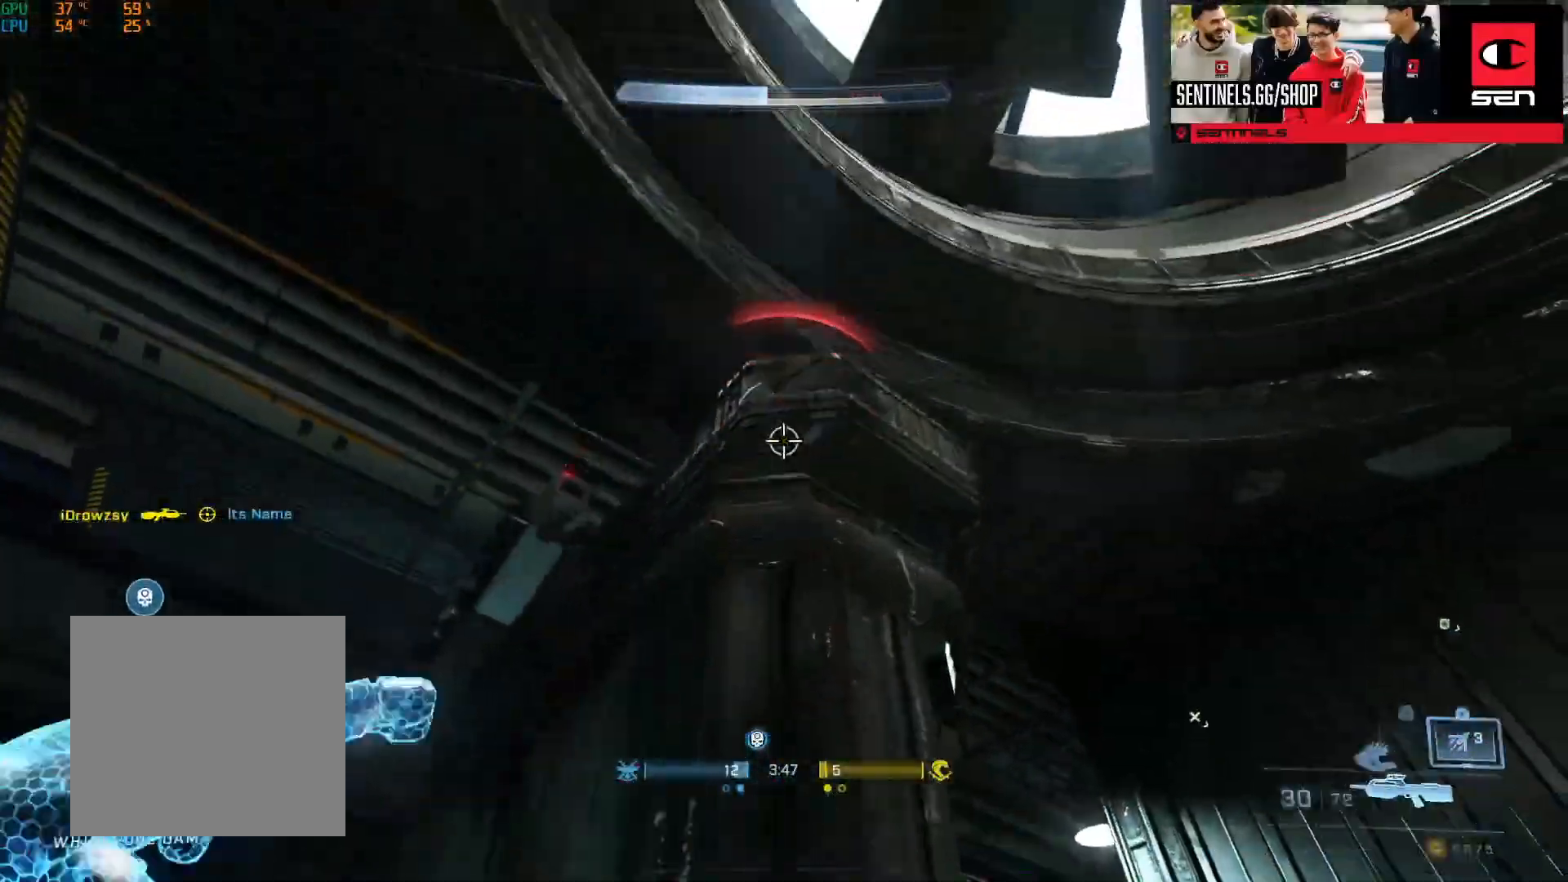
{"buttons": [], "left_stick": "up", "right_stick": "down", "events": [[50, "left_stick", "up"], [67, "X", "up"], [67, "right_stick", "down"], [384, "right_stick", "center"], [484, "right_stick", "down"]]}
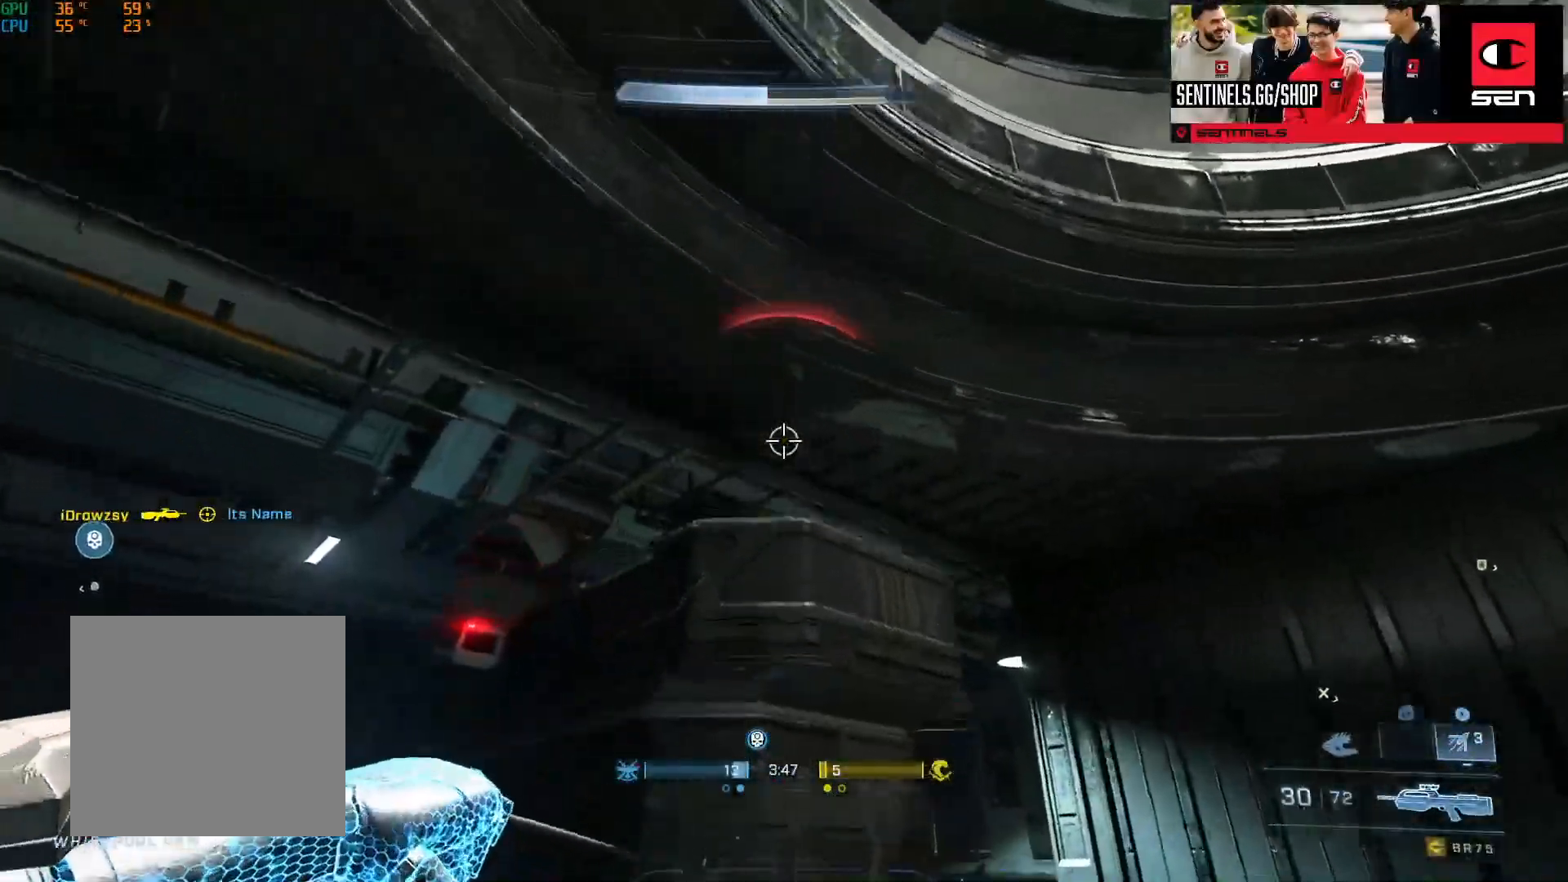
{"buttons": ["L1", "R2"], "left_stick": "up", "right_stick": "center", "events": [[267, "L1", "down"], [468, "R2", "down"], [484, "right_stick", "center"]]}
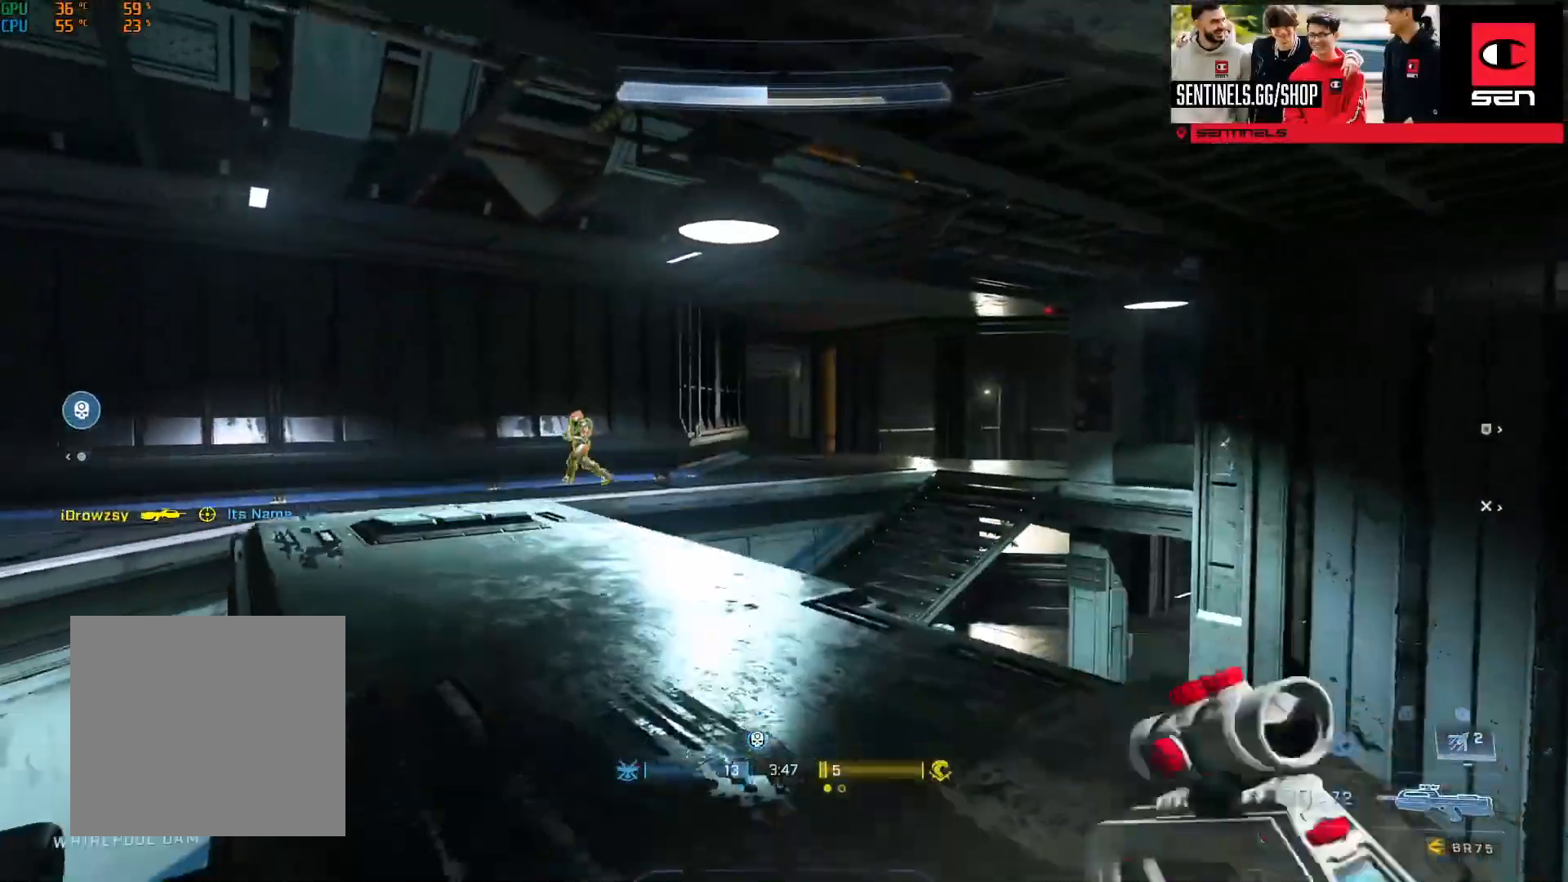
{"buttons": ["R2"], "left_stick": "down-right", "right_stick": "down-left", "events": [[17, "L1", "up"], [33, "right_stick", "down-left"], [167, "right_stick", "left"], [217, "left_stick", "up-right"], [350, "right_stick", "center"], [467, "right_stick", "down-left"], [500, "left_stick", "down-right"]]}
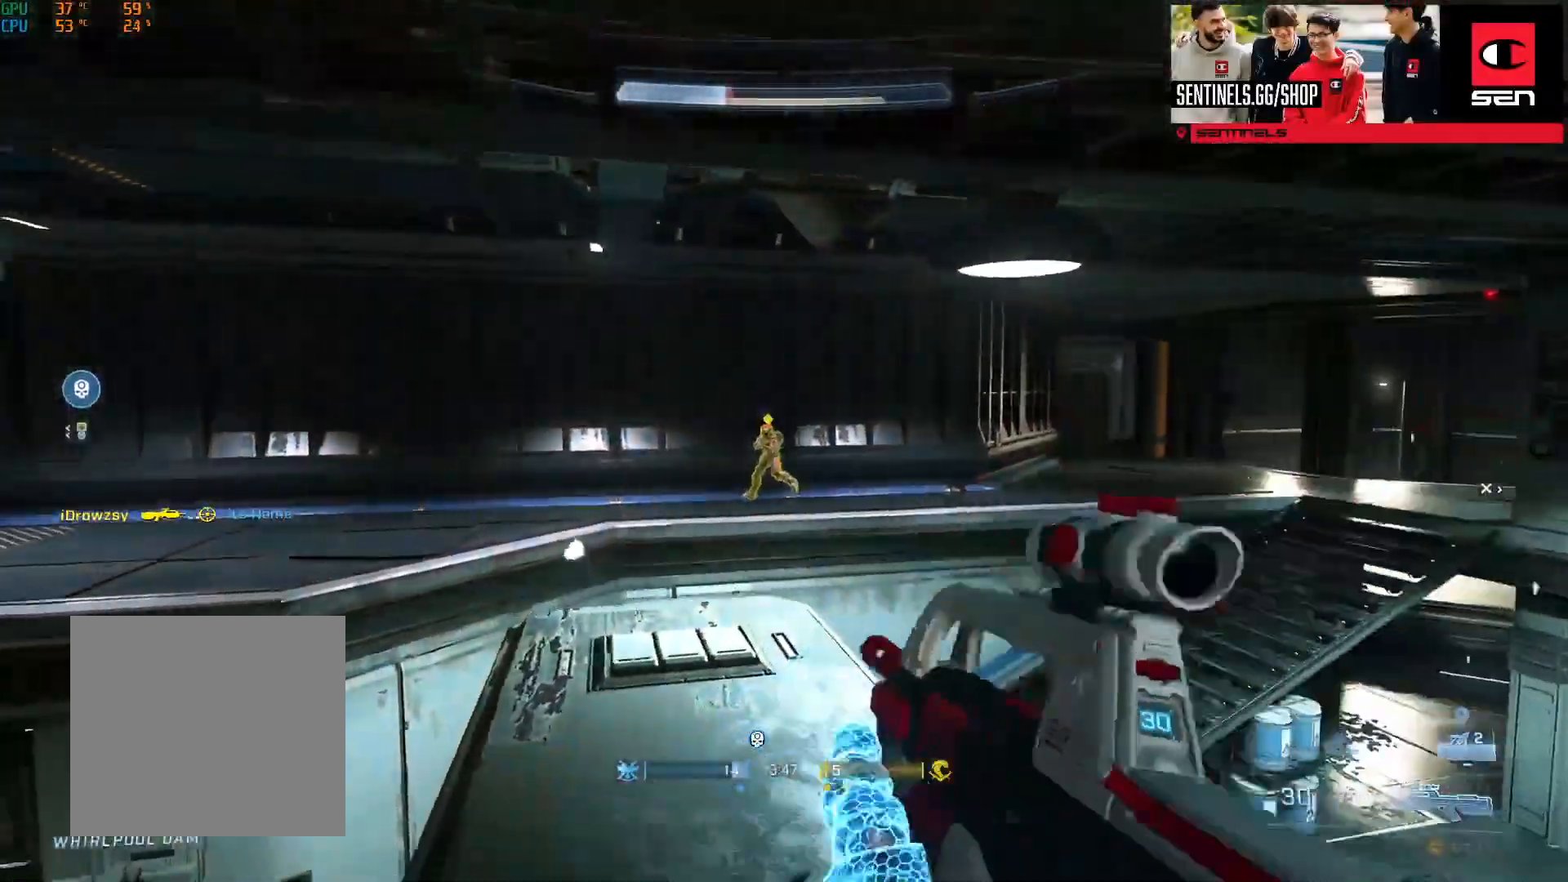
{"buttons": ["L3"], "left_stick": "left", "right_stick": "up", "events": [[50, "left_stick", "down"], [117, "right_stick", "center"], [151, "left_stick", "down-left"], [217, "R2", "up"], [267, "left_stick", "left"], [384, "right_stick", "up"], [501, "L3", "down"]]}
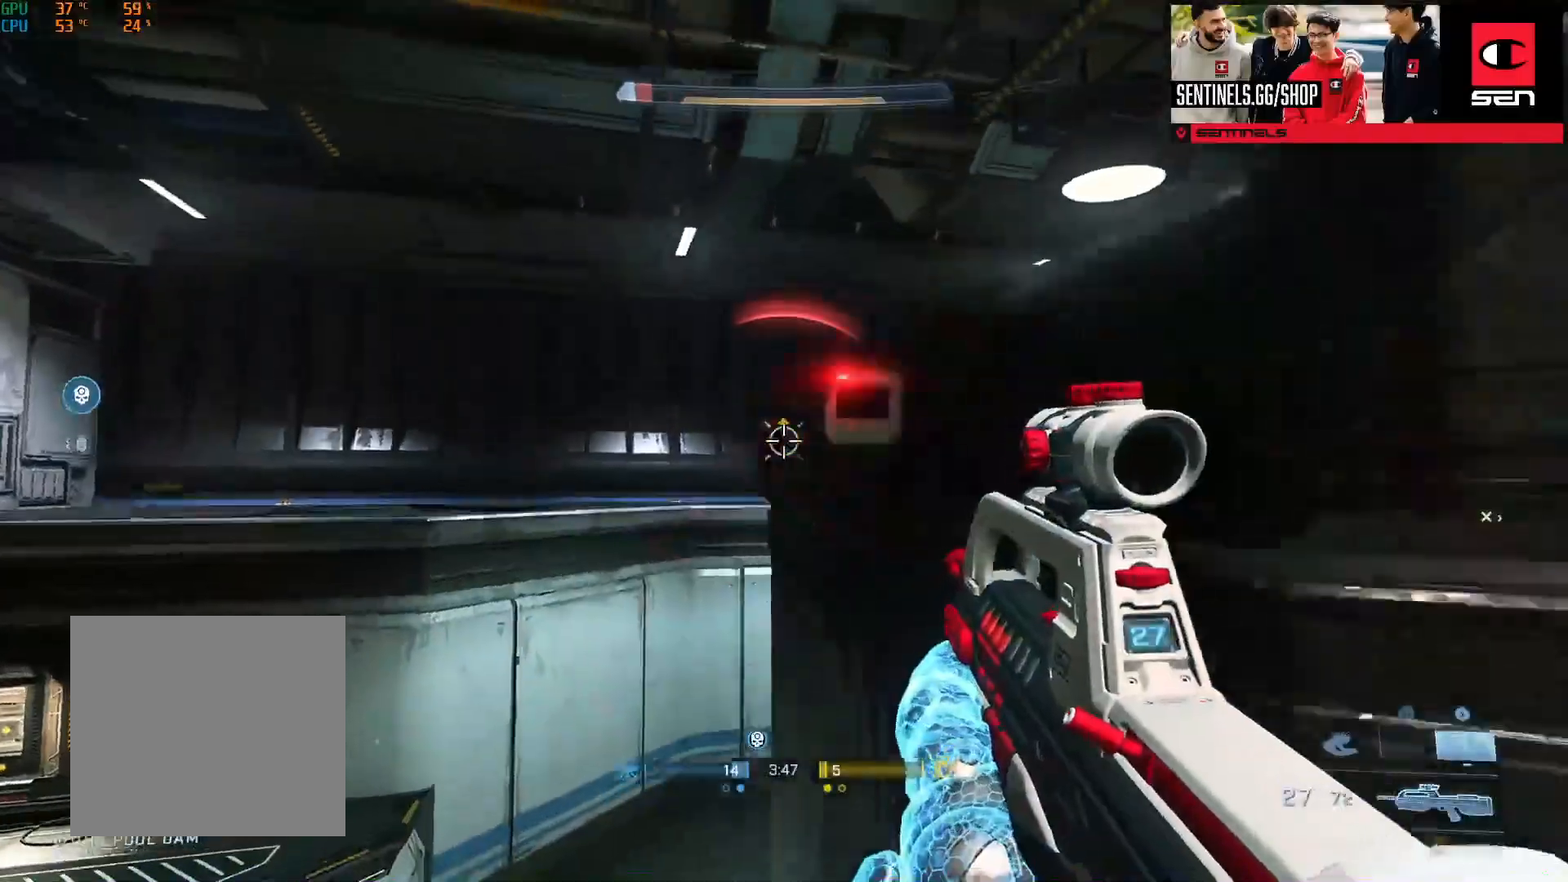
{"buttons": ["R2"], "left_stick": "right", "right_stick": "up", "events": [[50, "R2", "down"], [183, "right_stick", "center"], [217, "R2", "up"], [233, "L3", "up"], [267, "left_stick", "right"], [334, "right_stick", "up-right"], [350, "R2", "down"], [384, "right_stick", "up"]]}
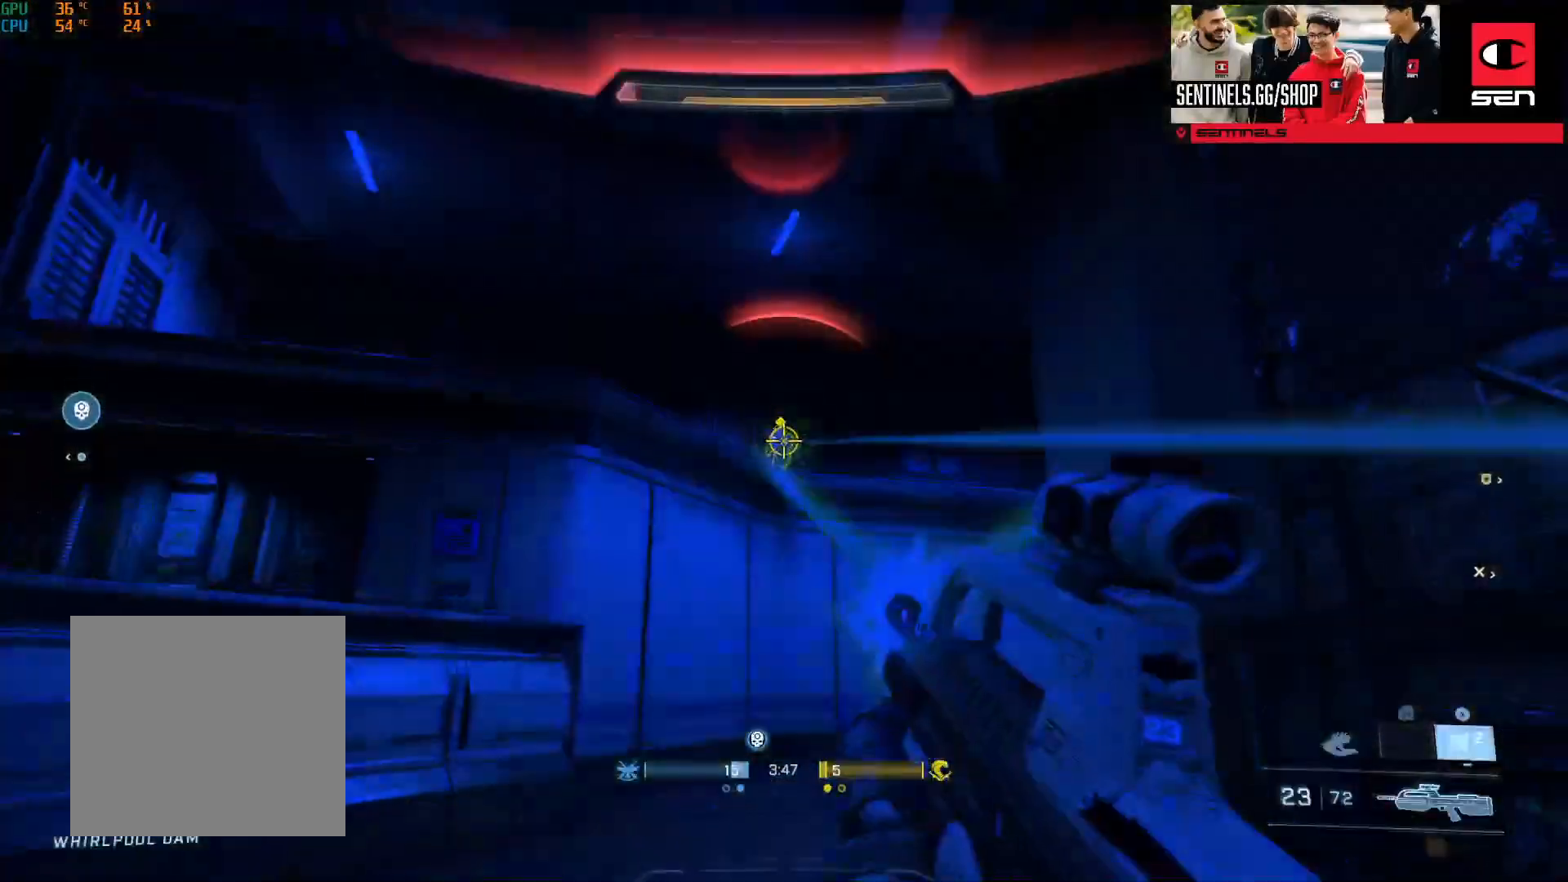
{"buttons": [], "left_stick": "center", "right_stick": "center", "events": [[101, "R2", "up"], [101, "right_stick", "center"], [151, "L3", "down"], [167, "left_stick", "left"], [251, "R2", "down"], [284, "right_stick", "up-left"], [317, "L3", "up"], [418, "right_stick", "center"], [434, "left_stick", "center"], [501, "R2", "up"]]}
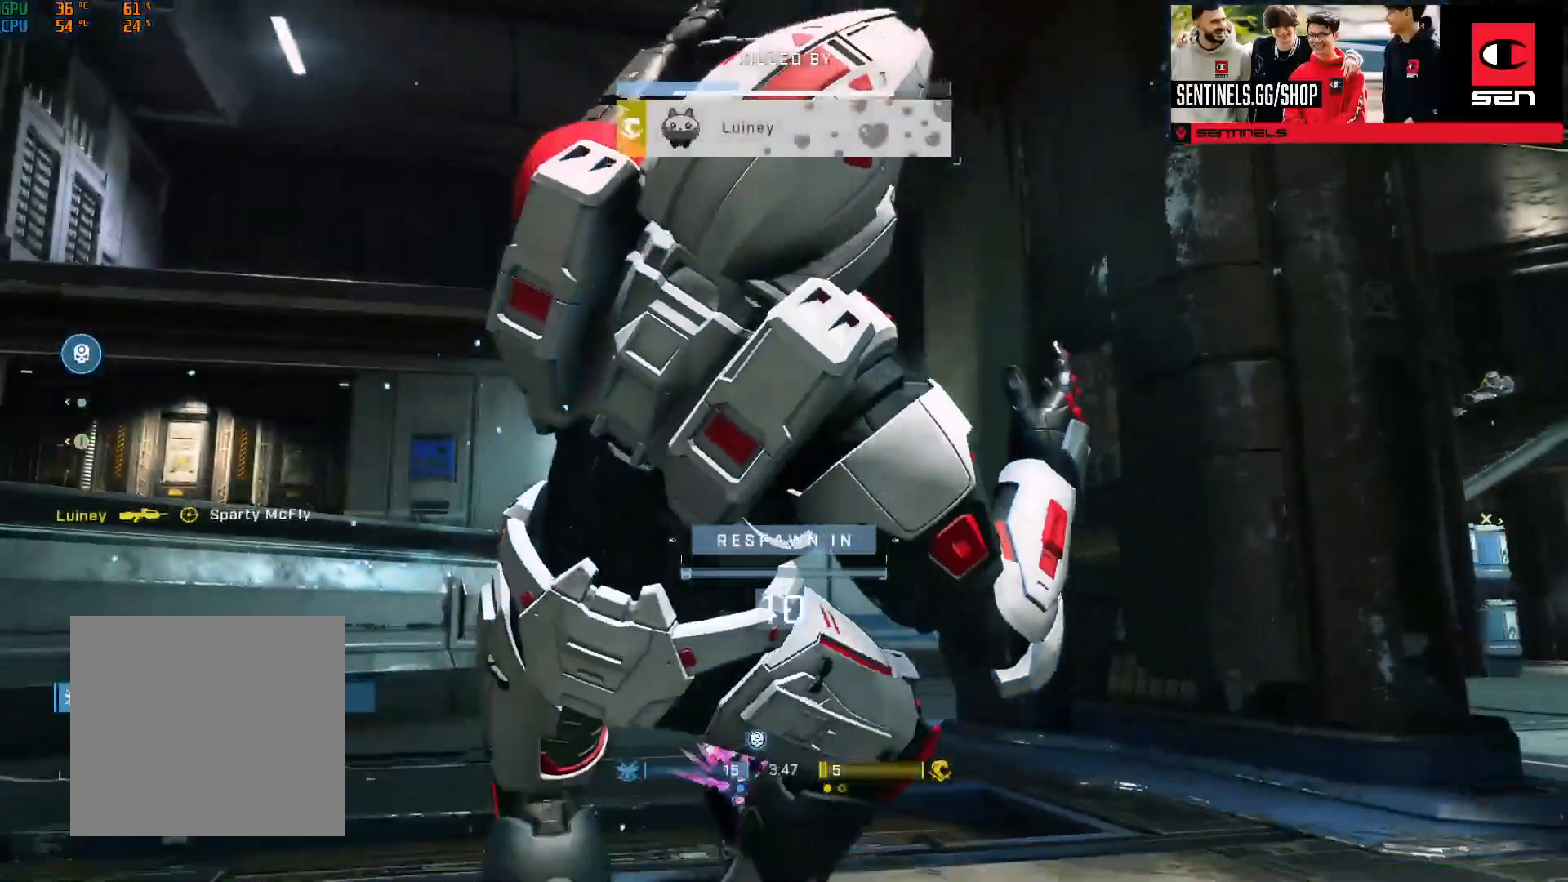
{"buttons": [], "left_stick": "center", "right_stick": "center", "events": [[50, "R1", "down"], [150, "R1", "up"], [234, "R1", "down"], [317, "R1", "up"]]}
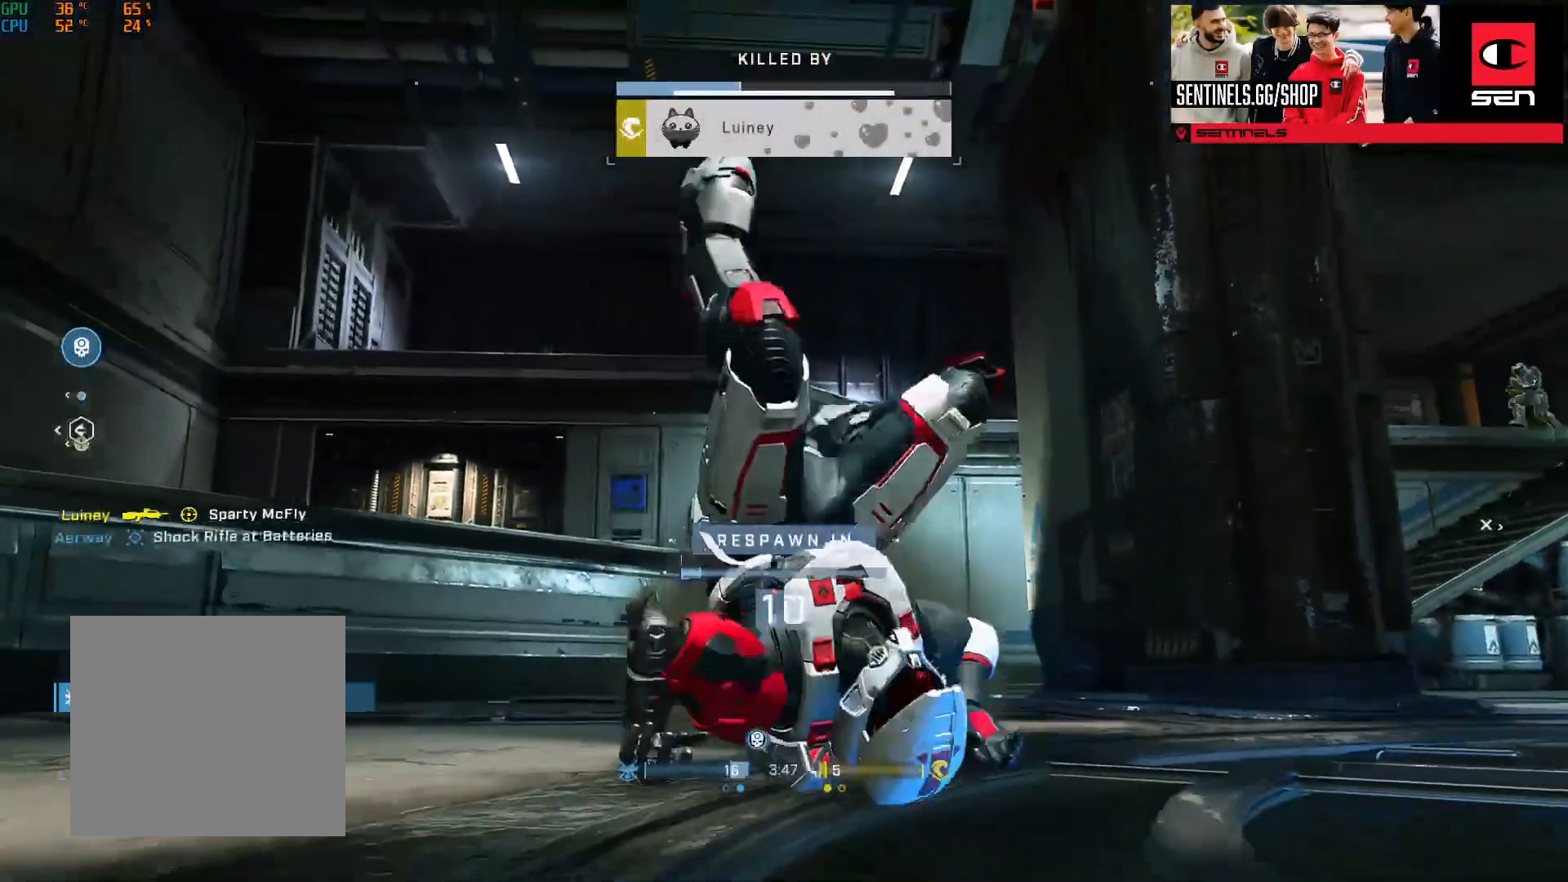
{"buttons": [], "left_stick": "center", "right_stick": "center", "events": []}
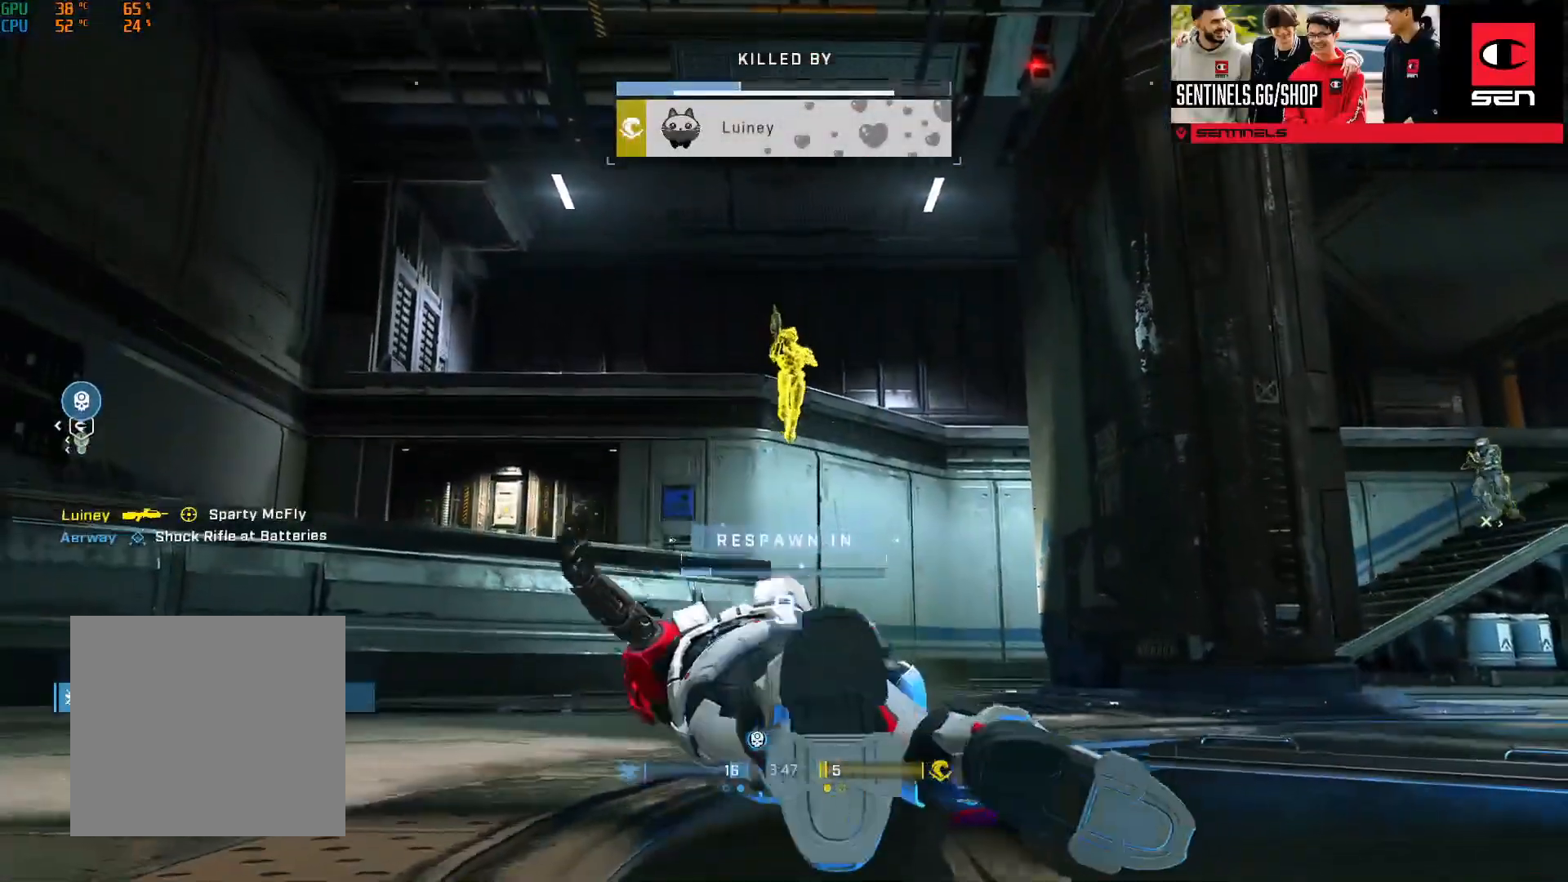
{"buttons": [], "left_stick": "center", "right_stick": "center", "events": []}
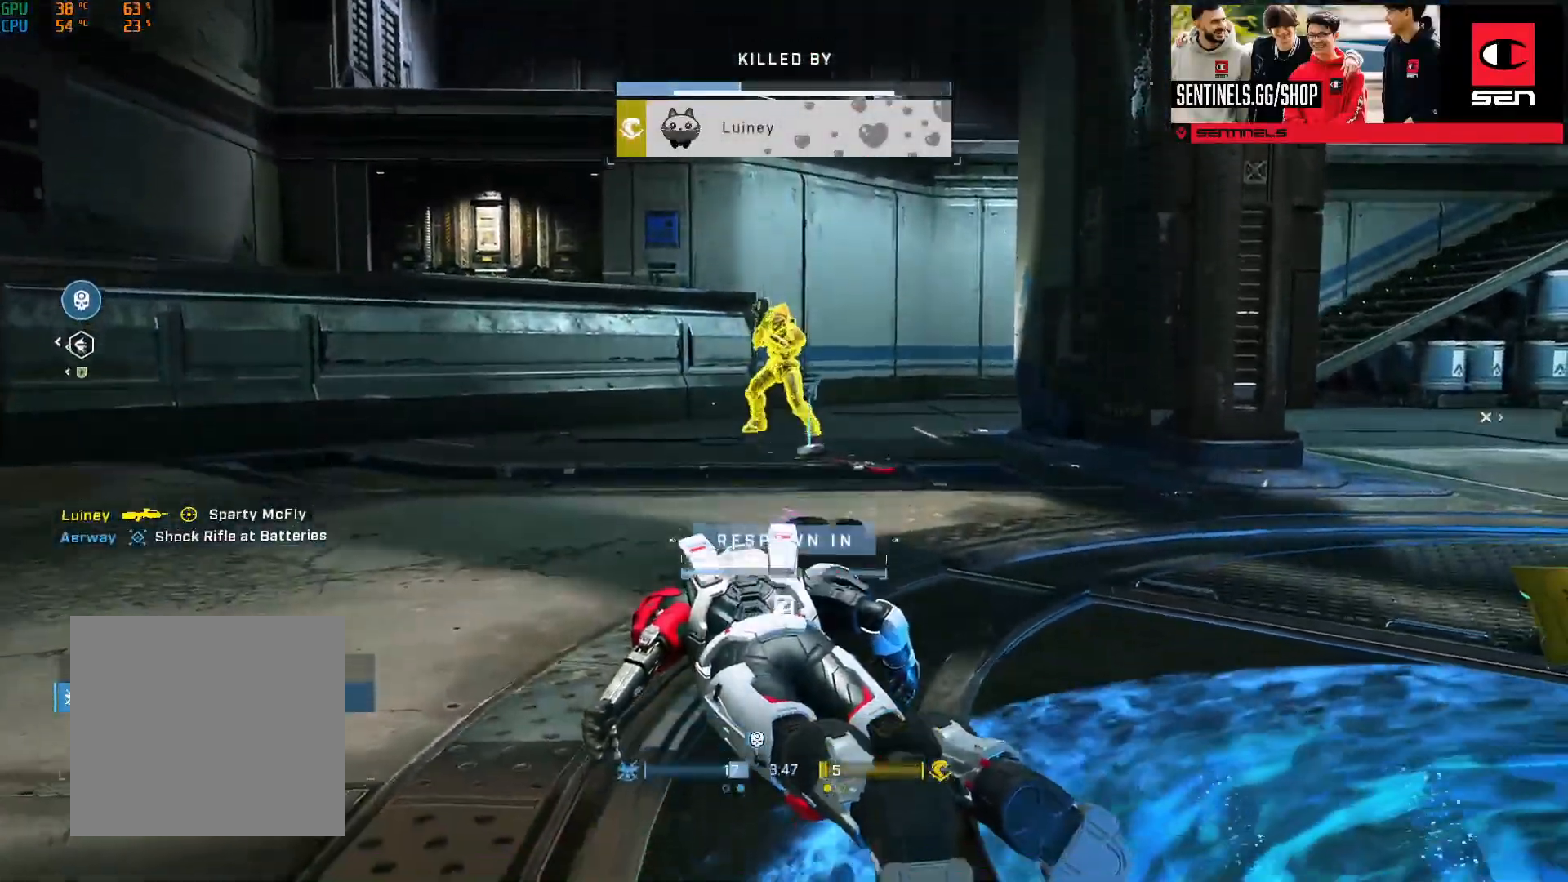
{"buttons": [], "left_stick": "center", "right_stick": "center", "events": []}
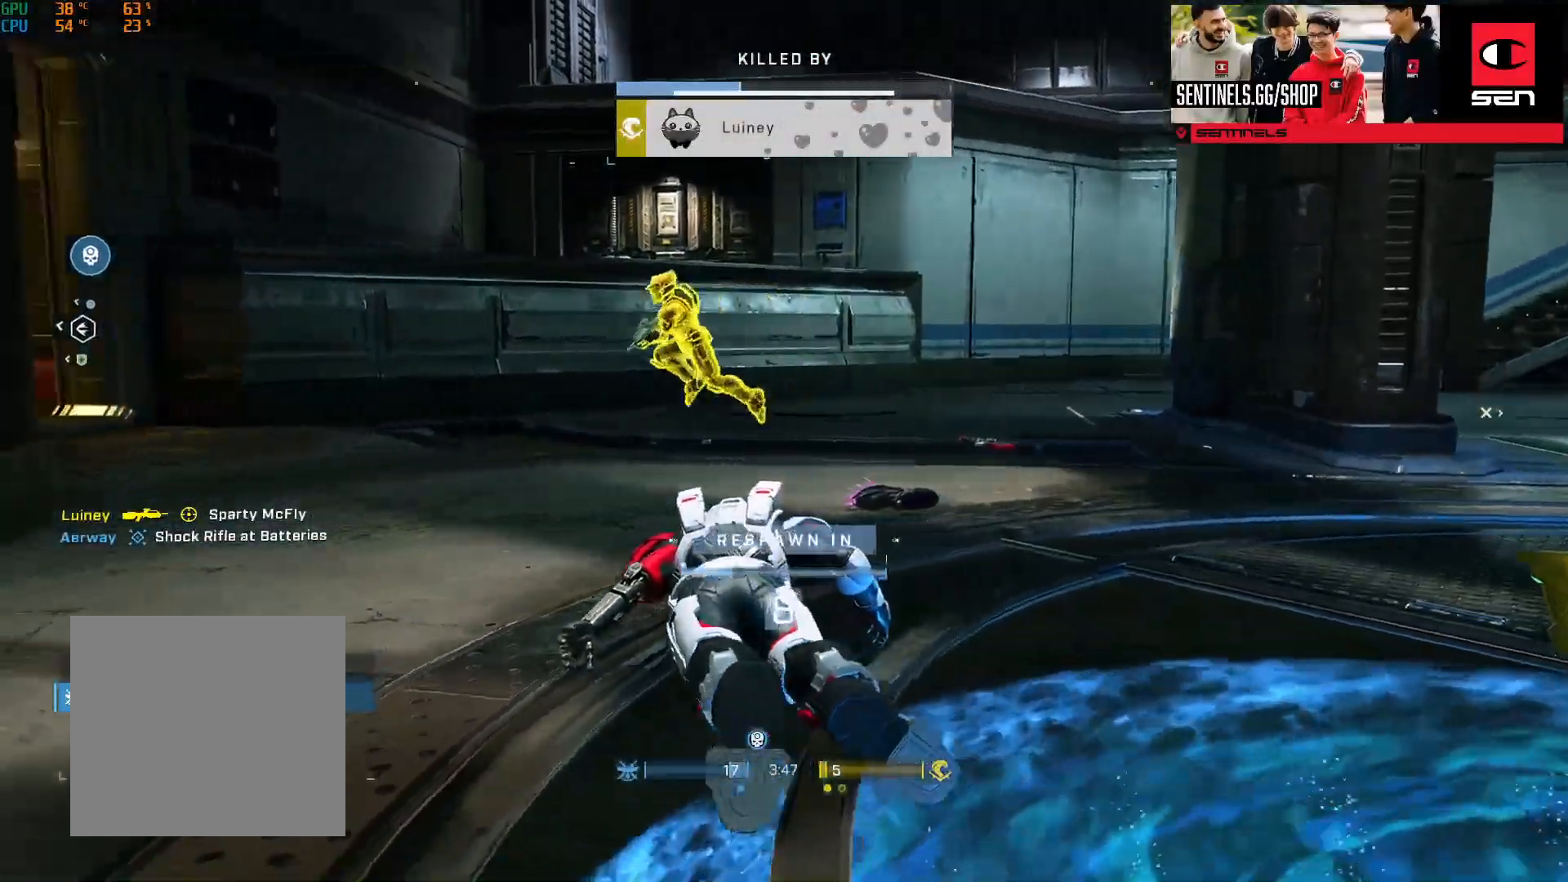
{"buttons": [], "left_stick": "center", "right_stick": "center", "events": []}
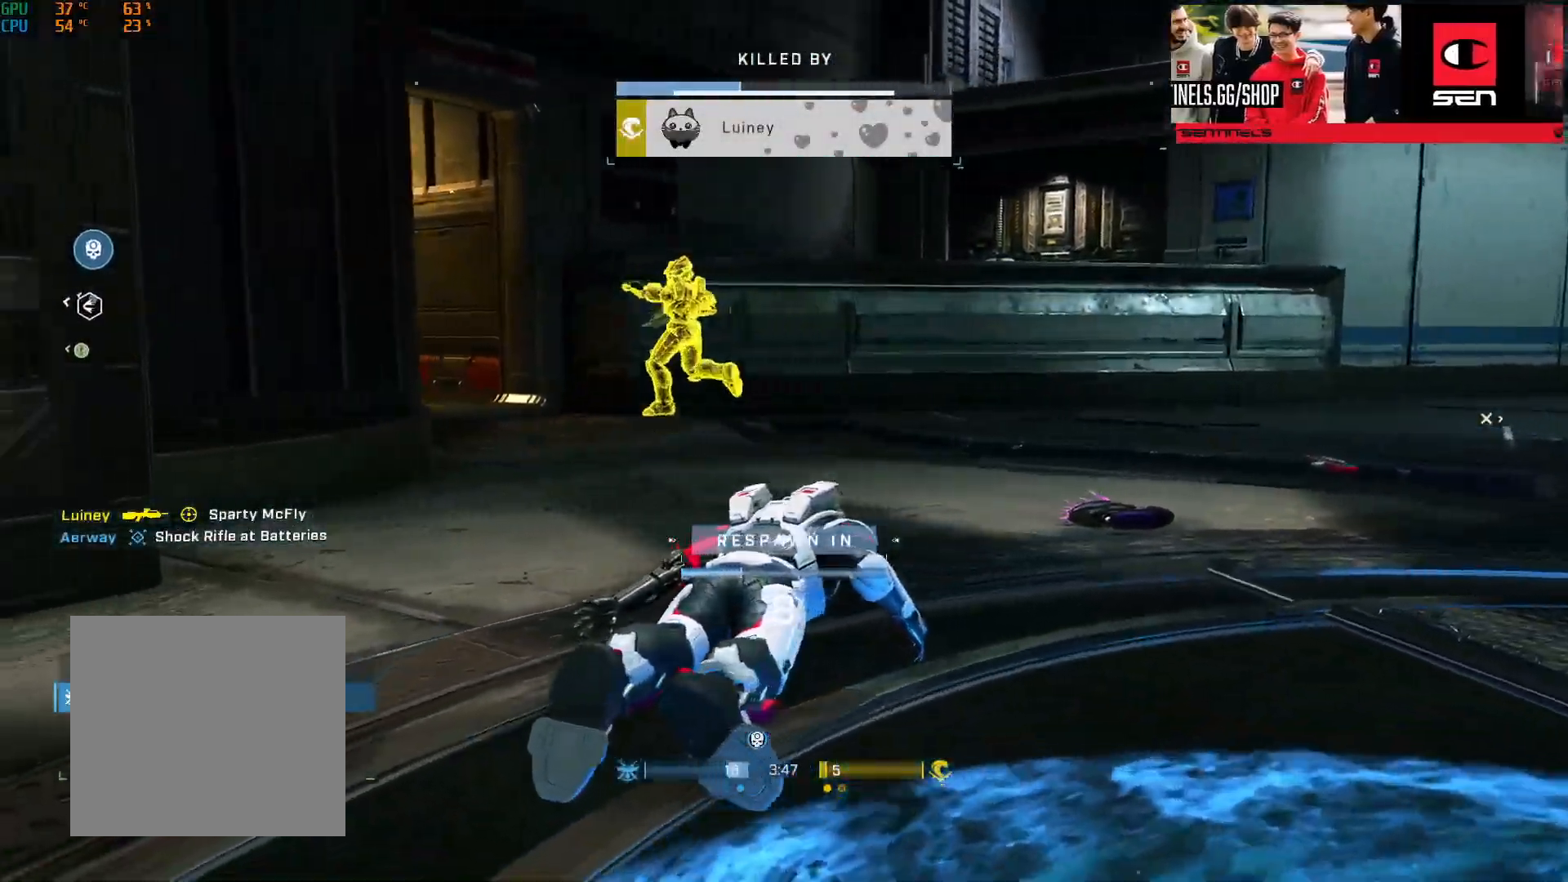
{"buttons": [], "left_stick": "center", "right_stick": "center", "events": [[34, "R1", "down"], [134, "R1", "up"]]}
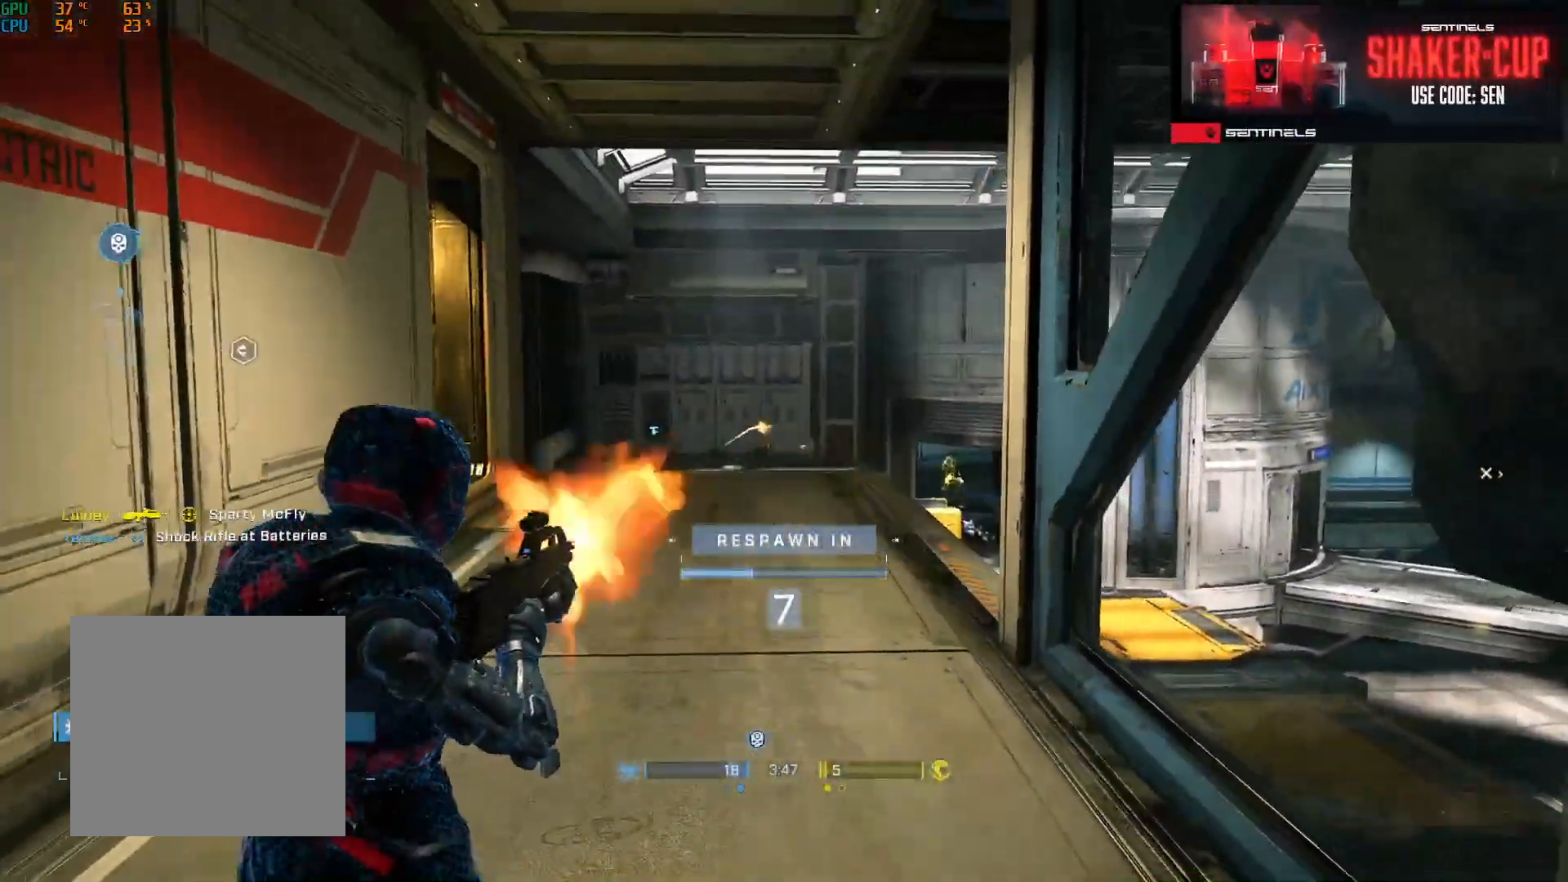
{"buttons": [], "left_stick": "center", "right_stick": "center", "events": [[317, "R1", "down"], [400, "R1", "up"]]}
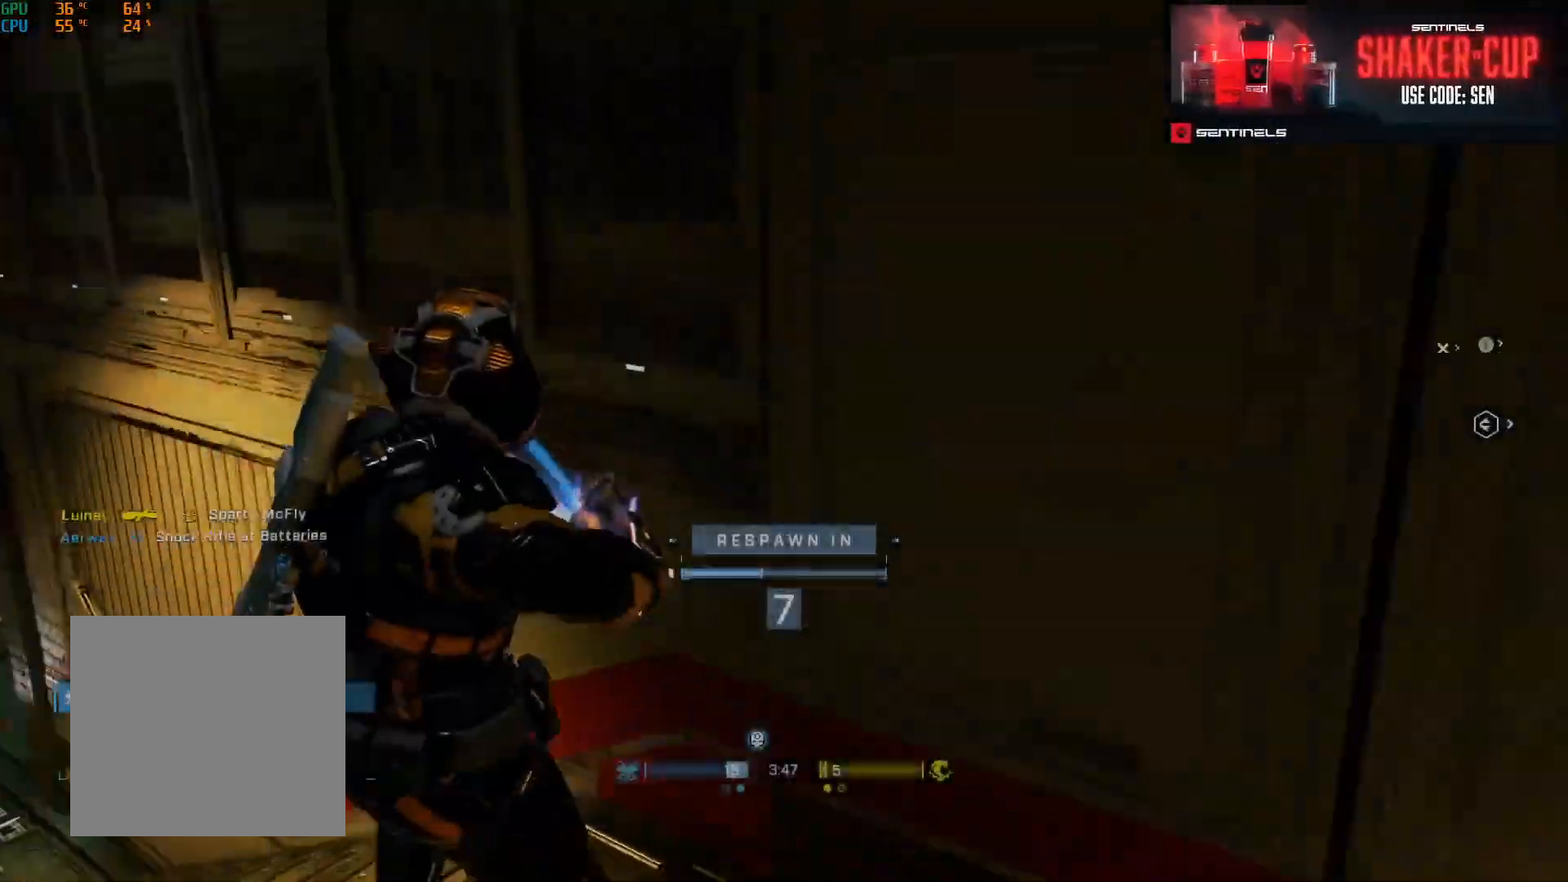
{"buttons": [], "left_stick": "center", "right_stick": "center", "events": []}
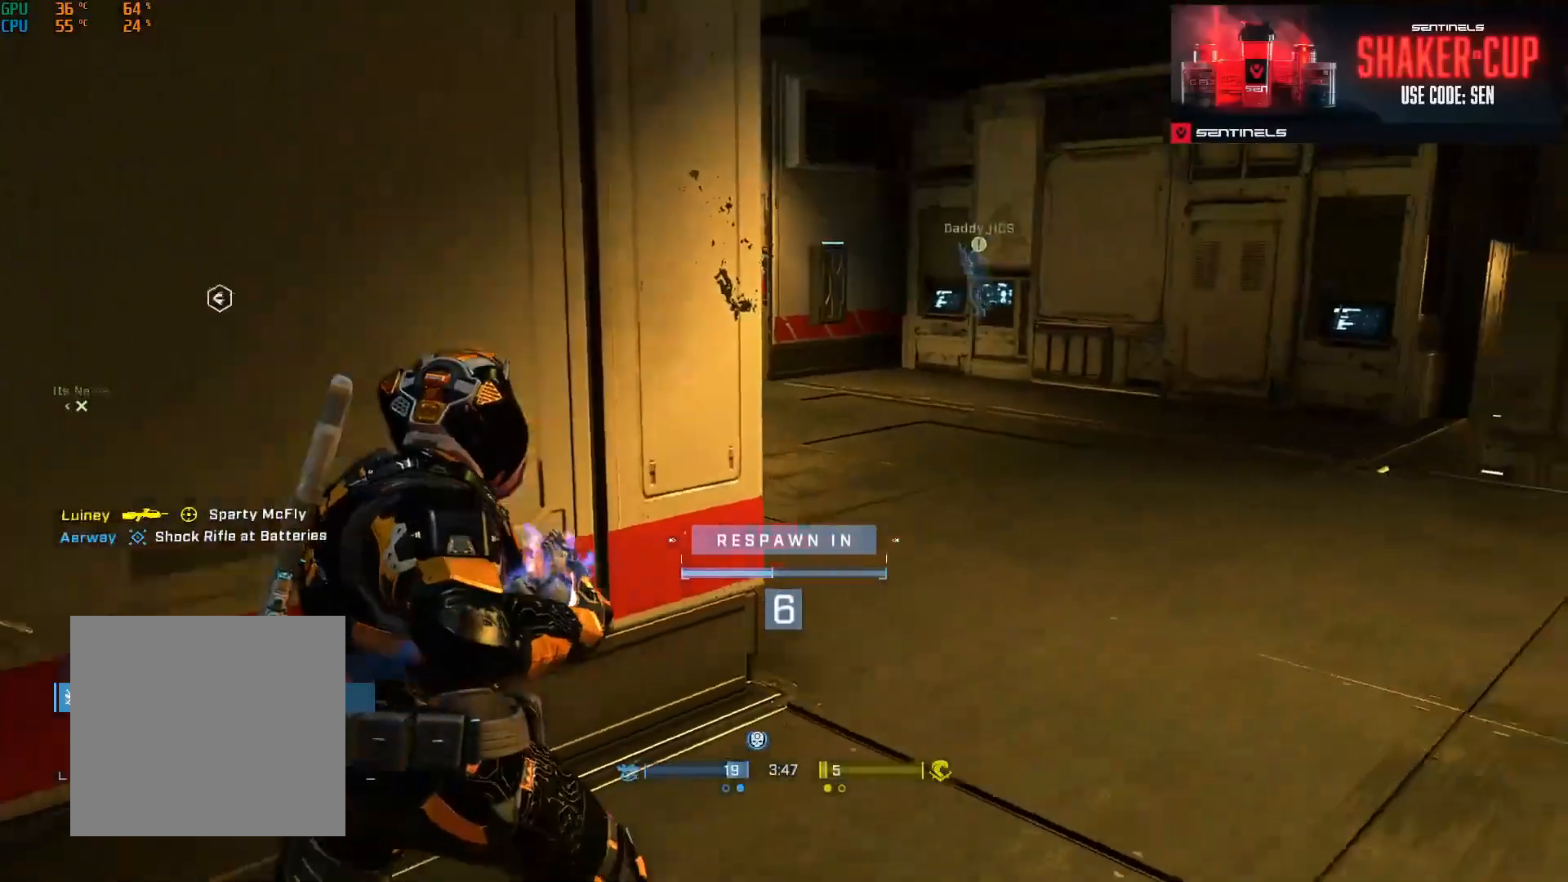
{"buttons": [], "left_stick": "center", "right_stick": "center", "events": []}
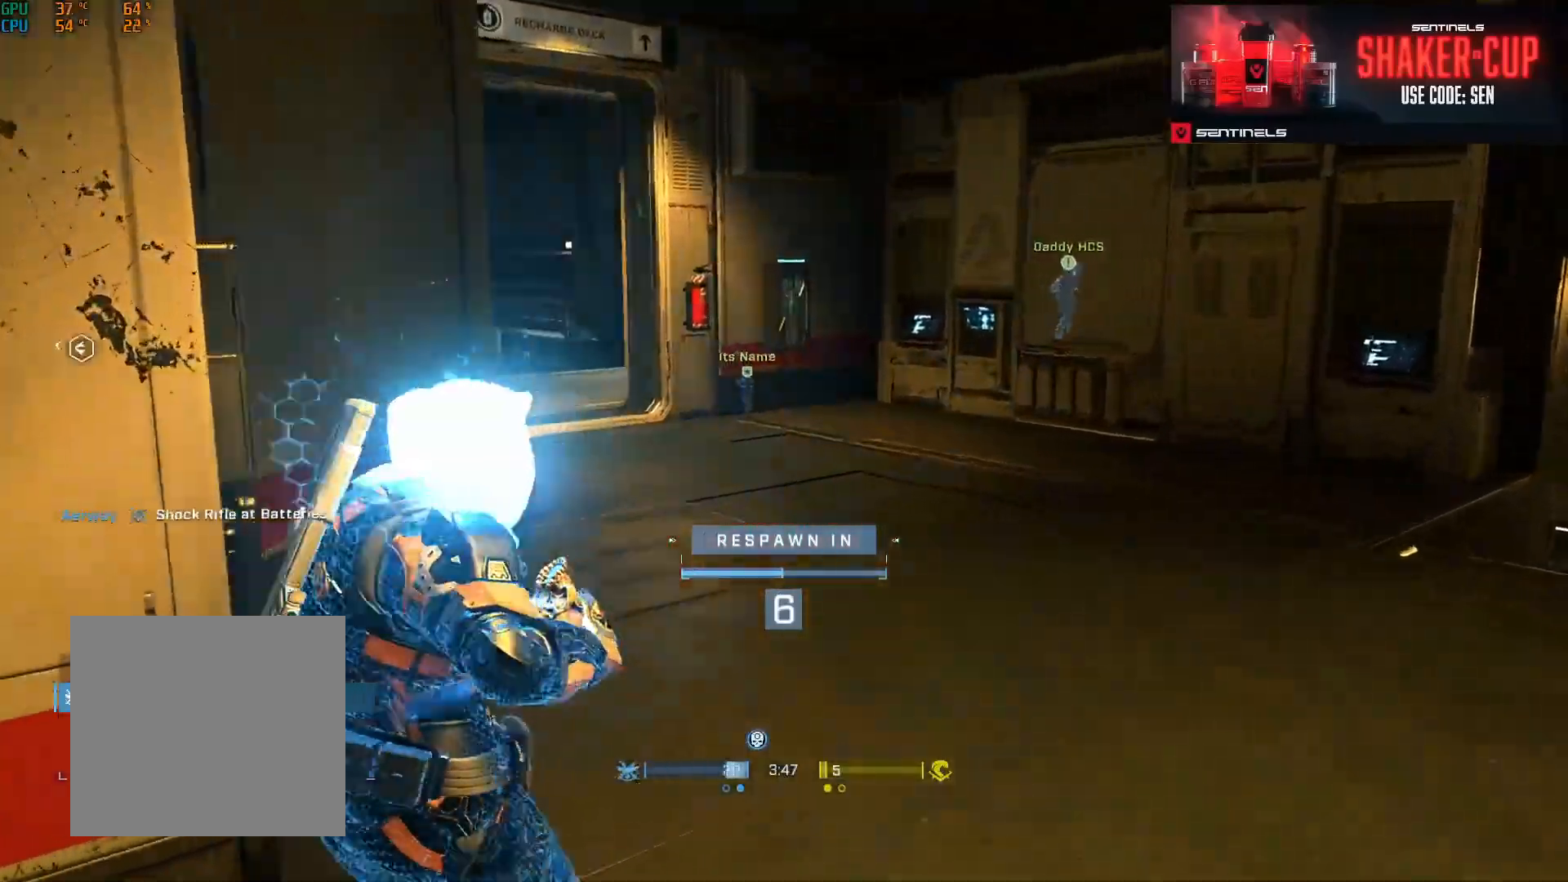
{"buttons": [], "left_stick": "center", "right_stick": "center", "events": []}